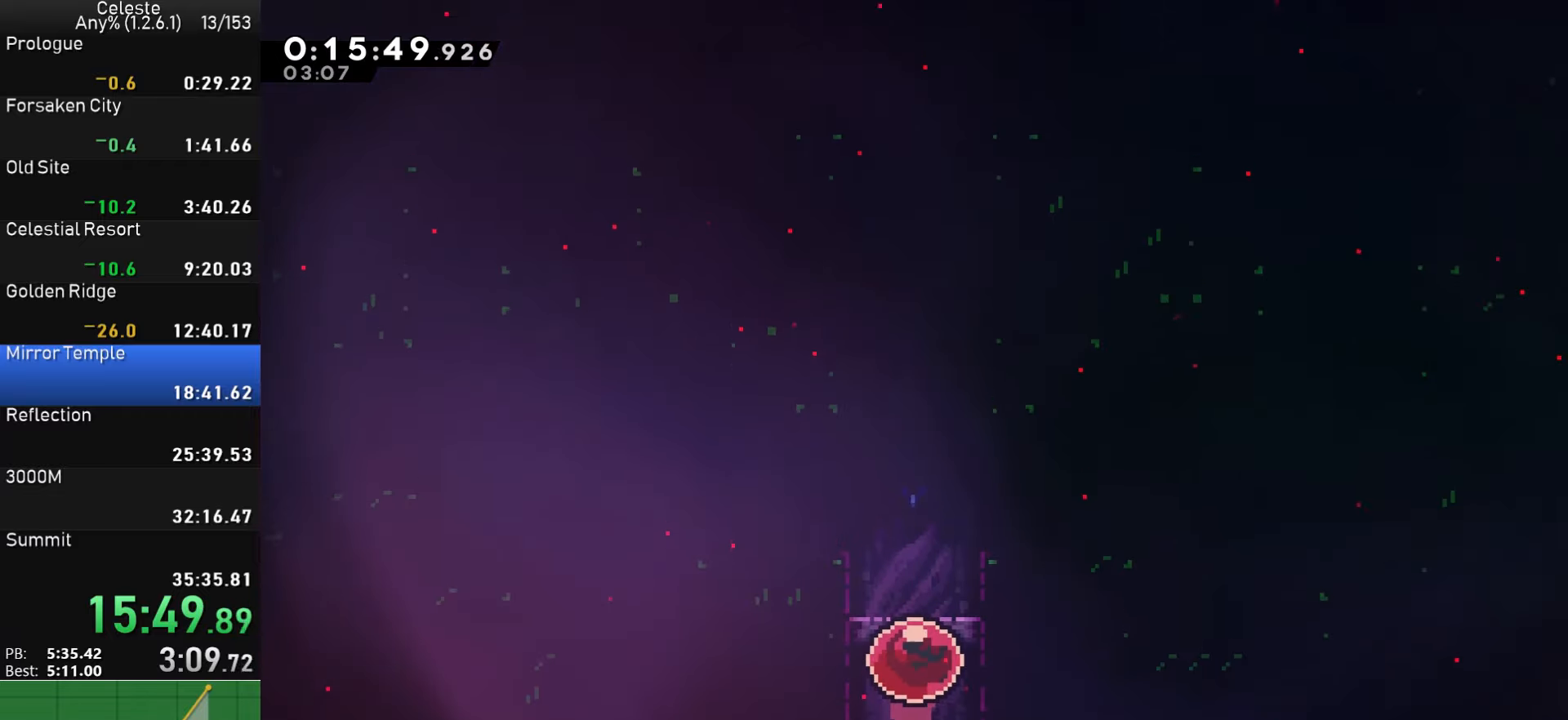
Gameplay with a controller (PlayStation layout); each line is a JSON object with the inputs held at the frame after it. "events" lists button and stick changes between this image and that frame as [ms after this image, input, new state], when the widget could be followed in between.
{"buttons": ["DPAD_DOWN", "DPAD_LEFT"], "left_stick": "center", "right_stick": "center", "events": []}
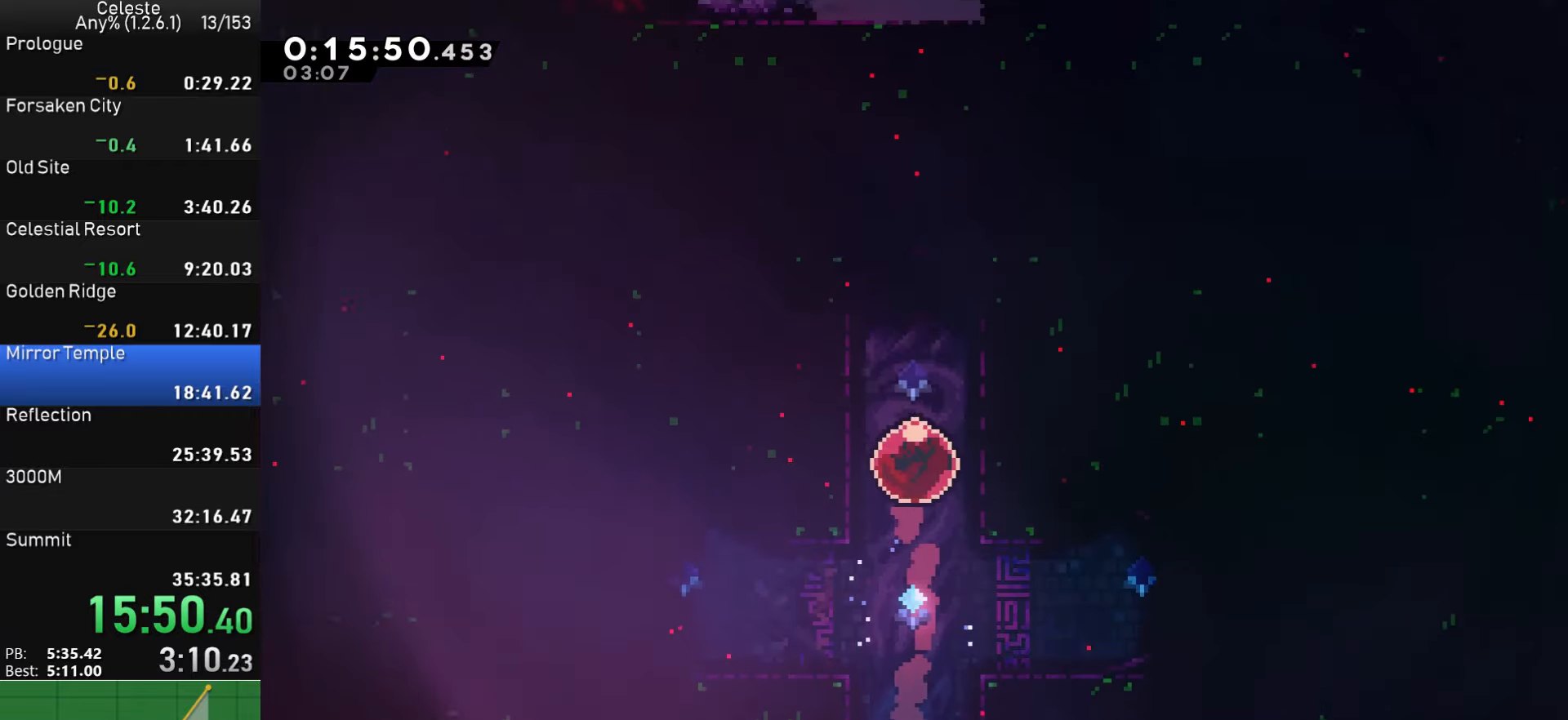
{"buttons": ["CROSS", "DPAD_LEFT"], "left_stick": "center", "right_stick": "center", "events": [[300, "SQUARE", "down"], [400, "SQUARE", "up"], [466, "CROSS", "down"], [500, "DPAD_DOWN", "up"]]}
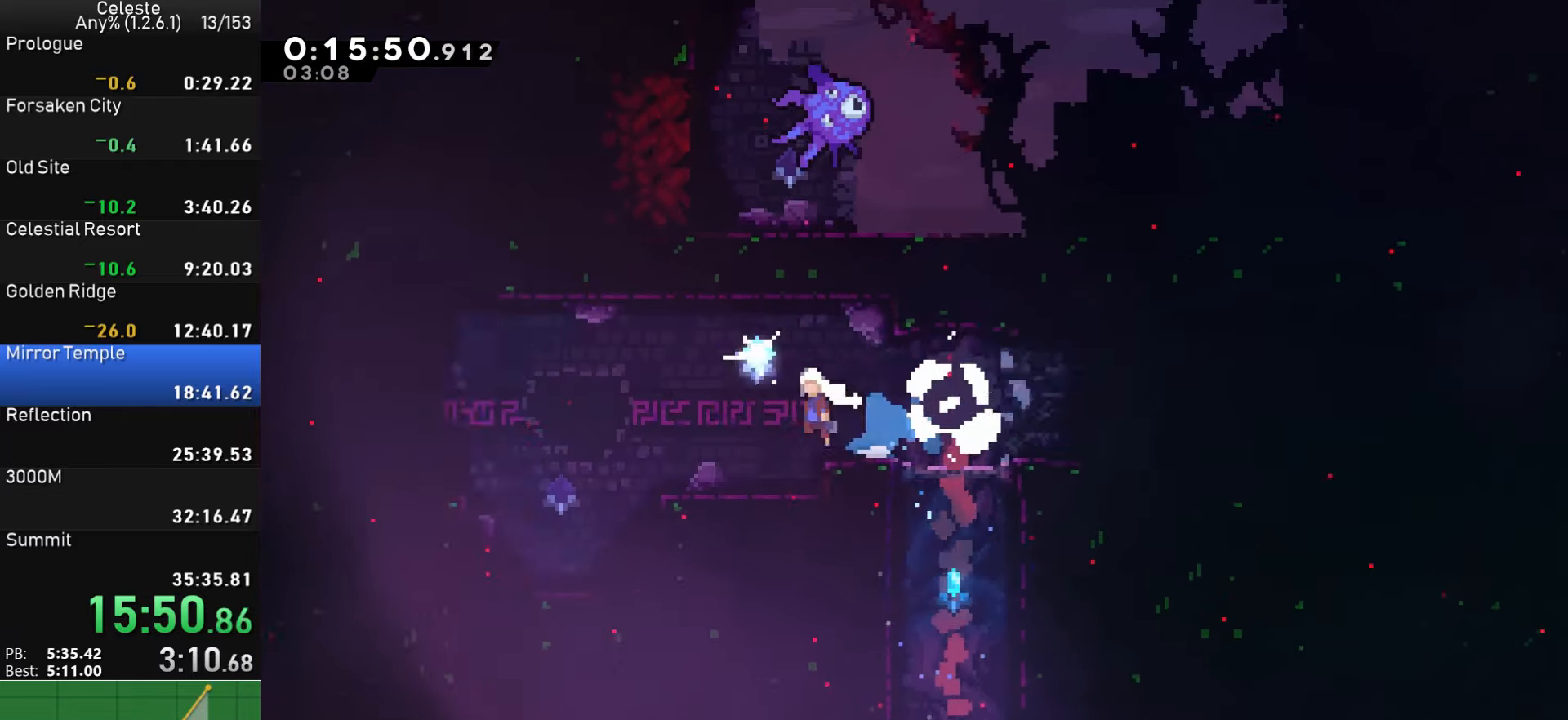
{"buttons": ["CROSS", "DPAD_LEFT"], "left_stick": "center", "right_stick": "center", "events": [[133, "CROSS", "up"], [466, "CROSS", "down"]]}
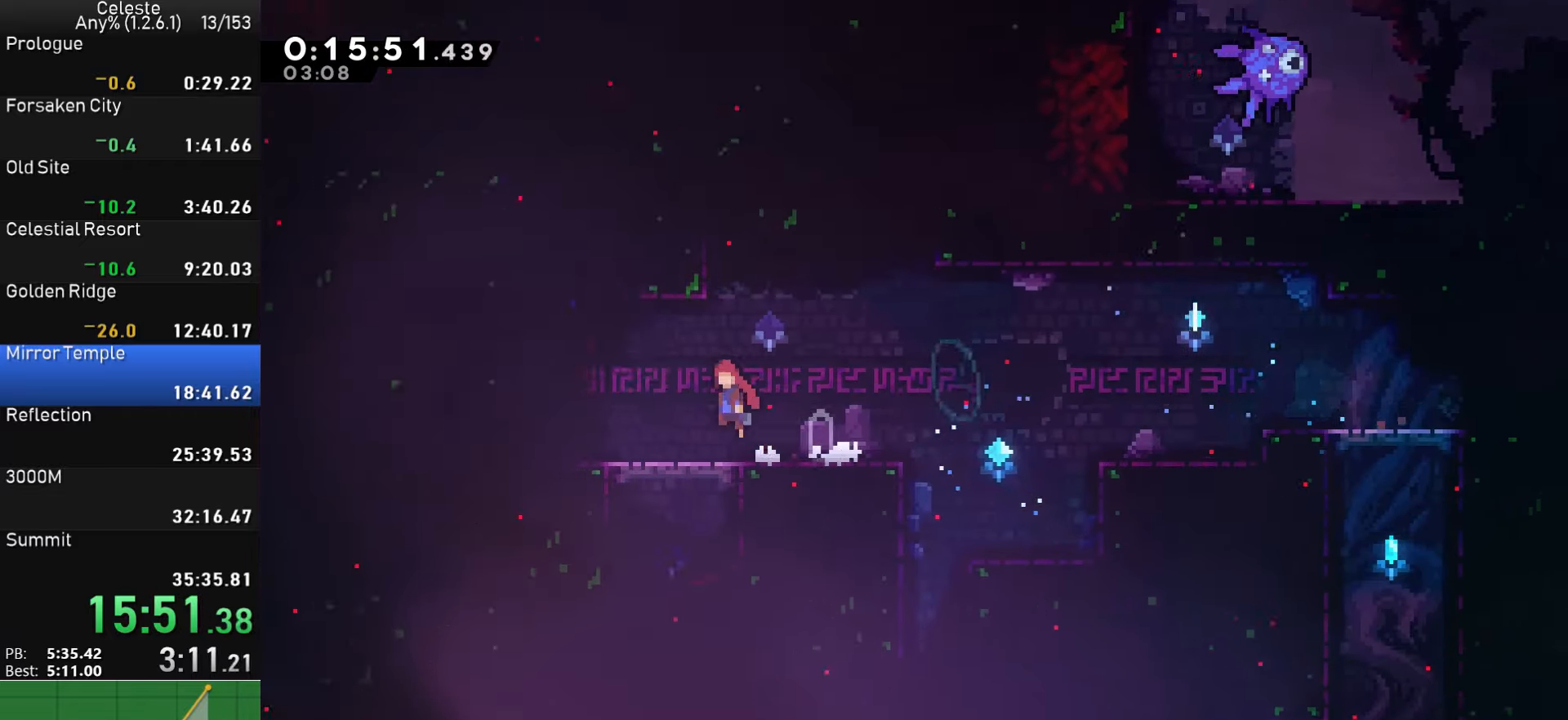
{"buttons": ["CROSS", "DPAD_LEFT"], "left_stick": "center", "right_stick": "center", "events": [[116, "CROSS", "up"], [166, "DPAD_LEFT", "up"], [183, "DPAD_UP", "down"], [183, "SQUARE", "down"], [266, "DPAD_LEFT", "down"], [300, "DPAD_UP", "up"], [300, "SQUARE", "up"], [316, "DPAD_LEFT", "up"], [333, "CROSS", "down"], [383, "DPAD_LEFT", "down"]]}
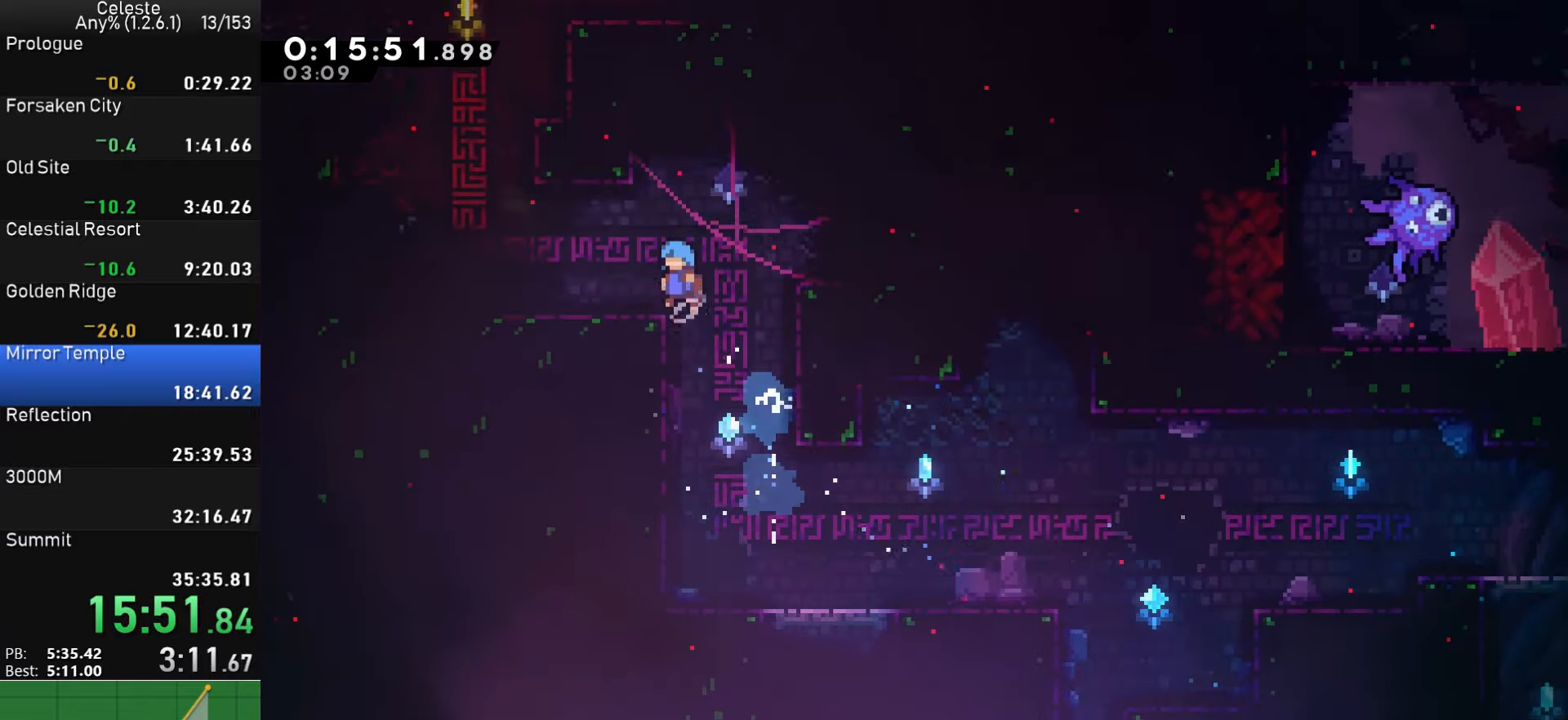
{"buttons": ["SQUARE", "DPAD_UP"], "left_stick": "center", "right_stick": "center", "events": [[16, "CROSS", "up"], [300, "CROSS", "down"], [350, "DPAD_UP", "down"], [366, "DPAD_LEFT", "up"], [400, "CROSS", "up"], [433, "SQUARE", "down"]]}
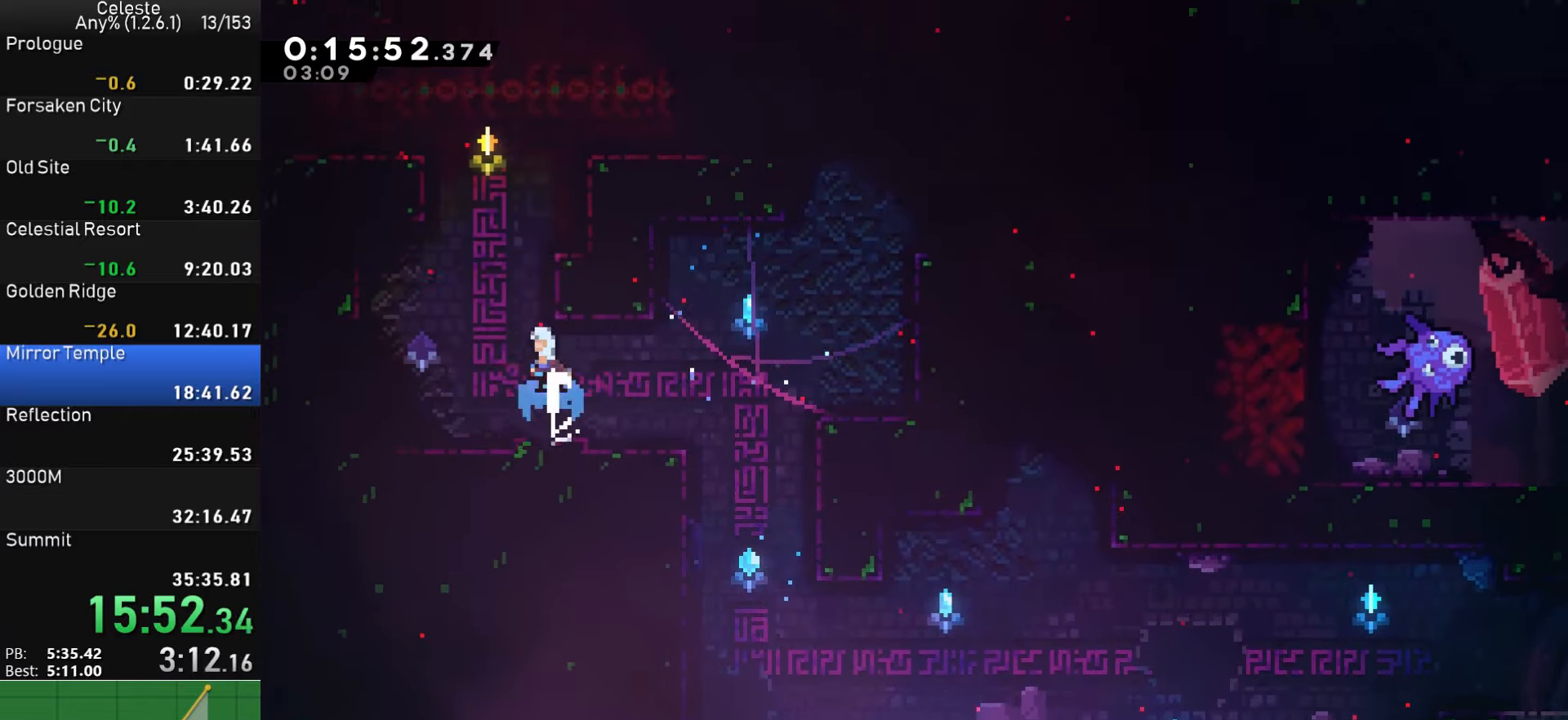
{"buttons": ["DPAD_LEFT"], "left_stick": "center", "right_stick": "center", "events": [[33, "DPAD_UP", "up"], [66, "SQUARE", "up"], [133, "CROSS", "down"], [150, "DPAD_LEFT", "down"], [366, "CROSS", "up"]]}
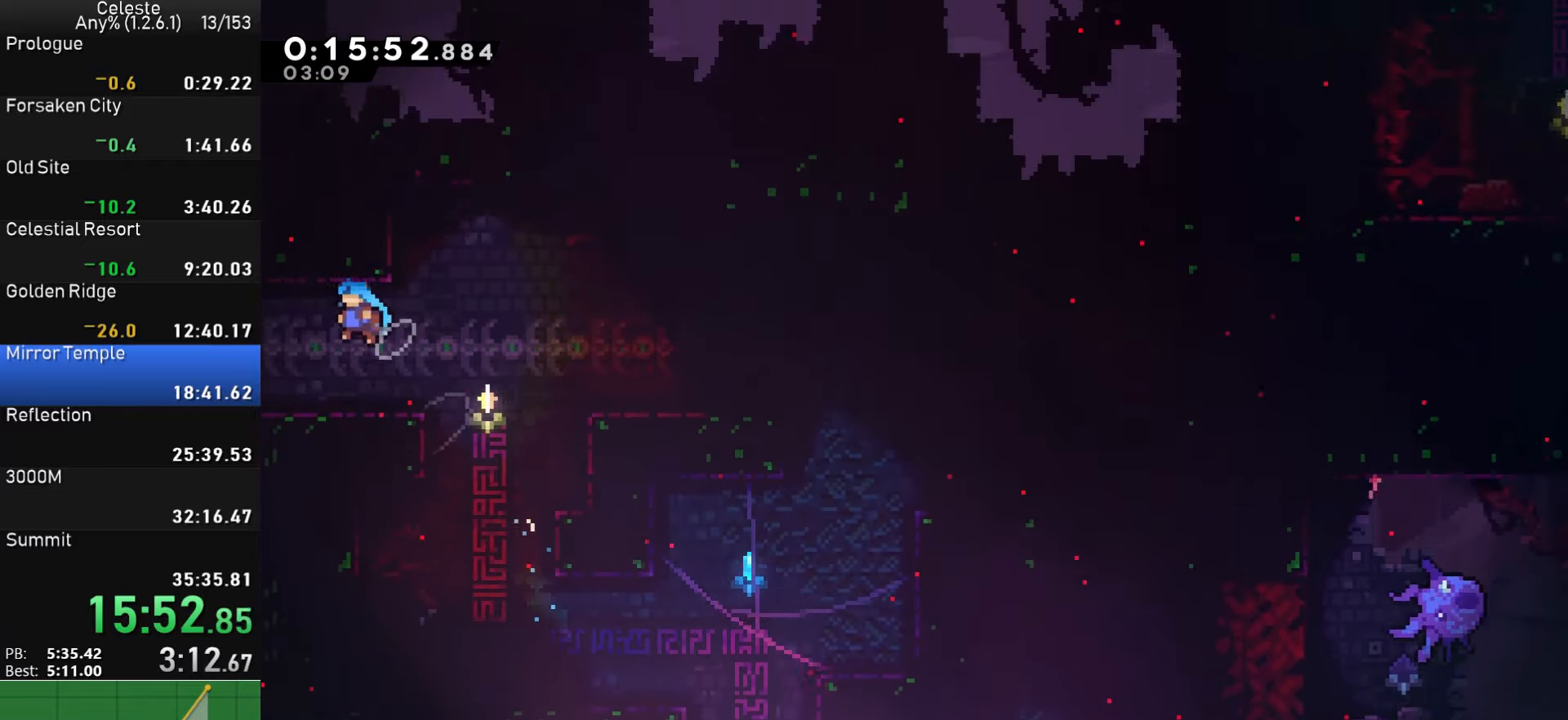
{"buttons": ["DPAD_DOWN", "DPAD_LEFT"], "left_stick": "center", "right_stick": "center", "events": [[33, "DPAD_DOWN", "down"], [216, "SQUARE", "down"], [283, "CROSS", "down"], [350, "SQUARE", "up"], [383, "CROSS", "up"]]}
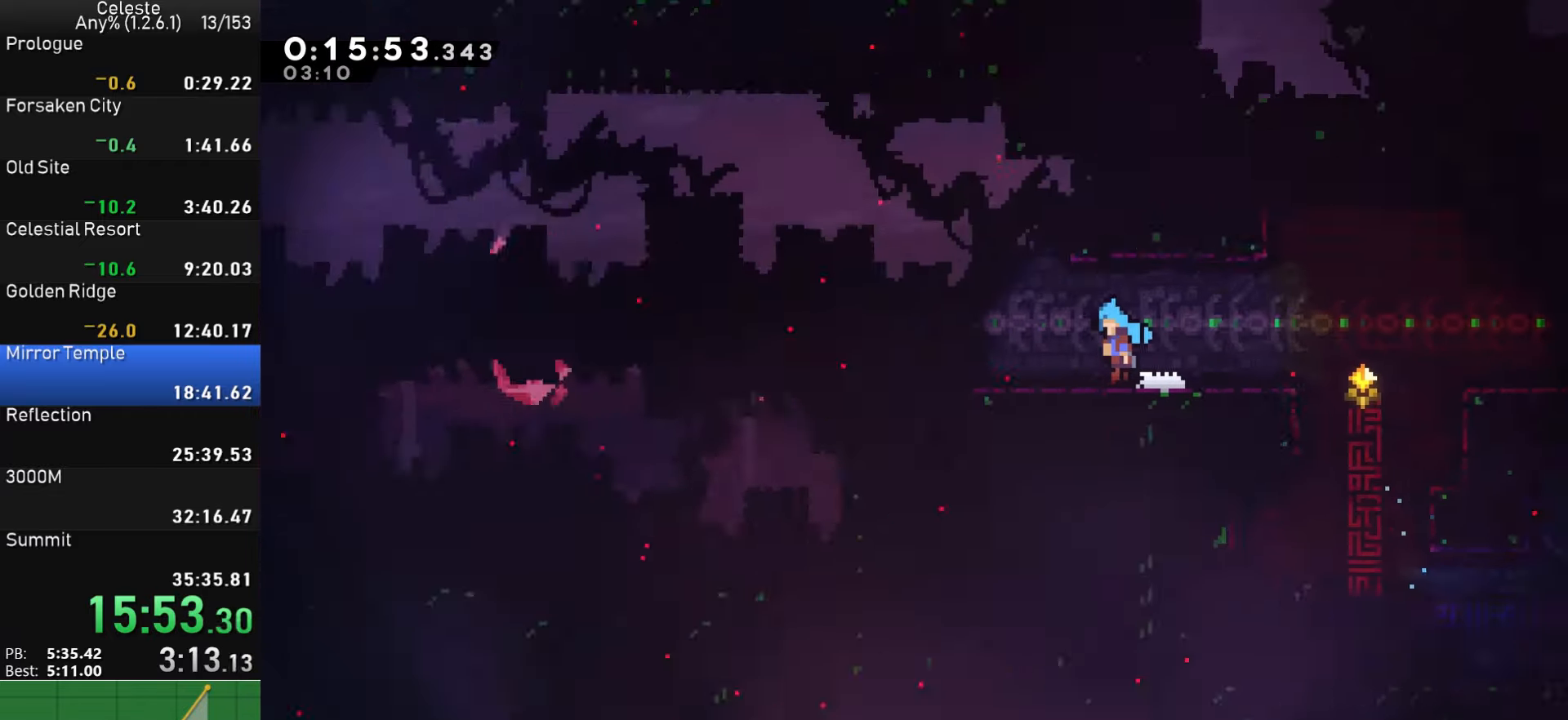
{"buttons": ["DPAD_DOWN", "DPAD_LEFT"], "left_stick": "center", "right_stick": "center", "events": [[50, "DPAD_DOWN", "up"], [183, "DPAD_DOWN", "down"]]}
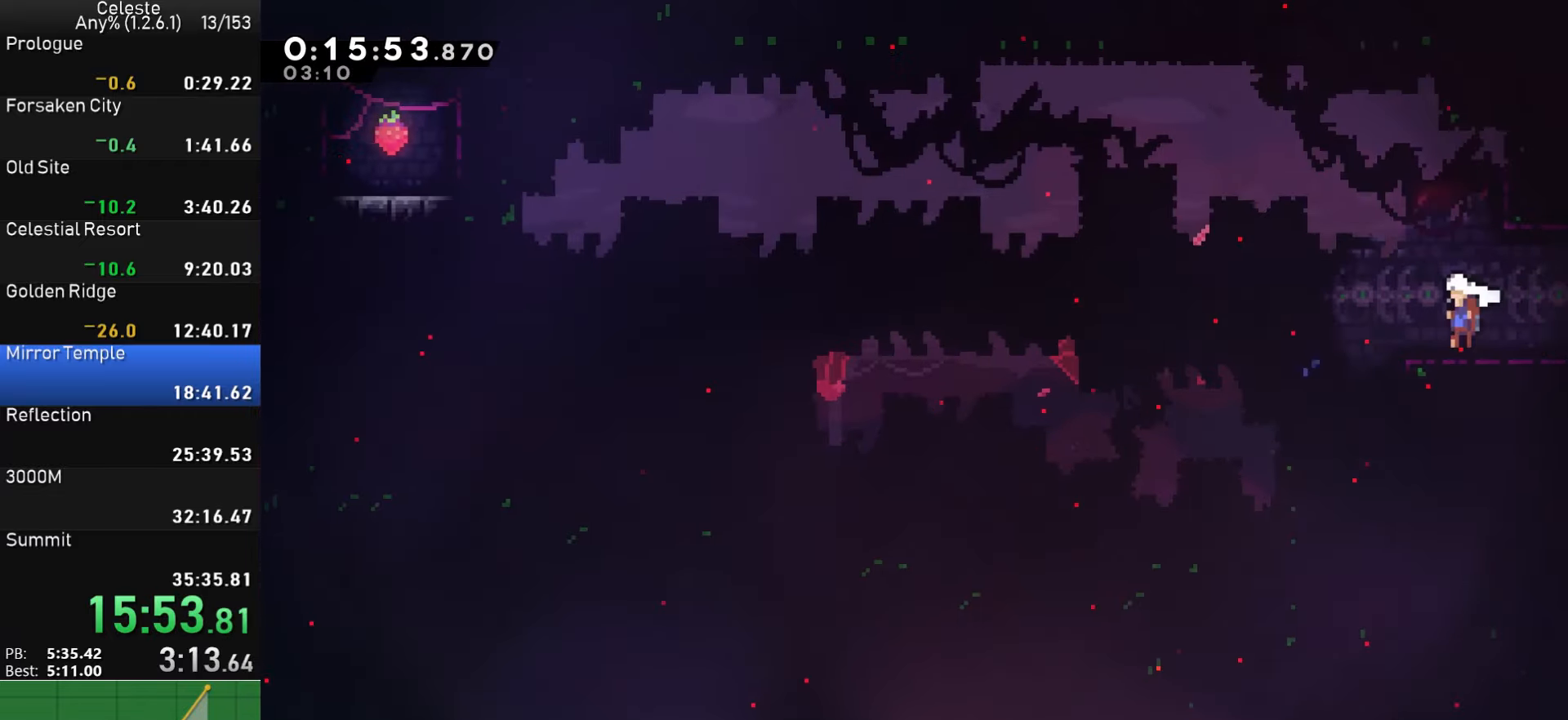
{"buttons": ["CROSS", "DPAD_LEFT"], "left_stick": "center", "right_stick": "center", "events": [[116, "SQUARE", "down"], [233, "SQUARE", "up"], [383, "DPAD_DOWN", "up"], [450, "CROSS", "down"]]}
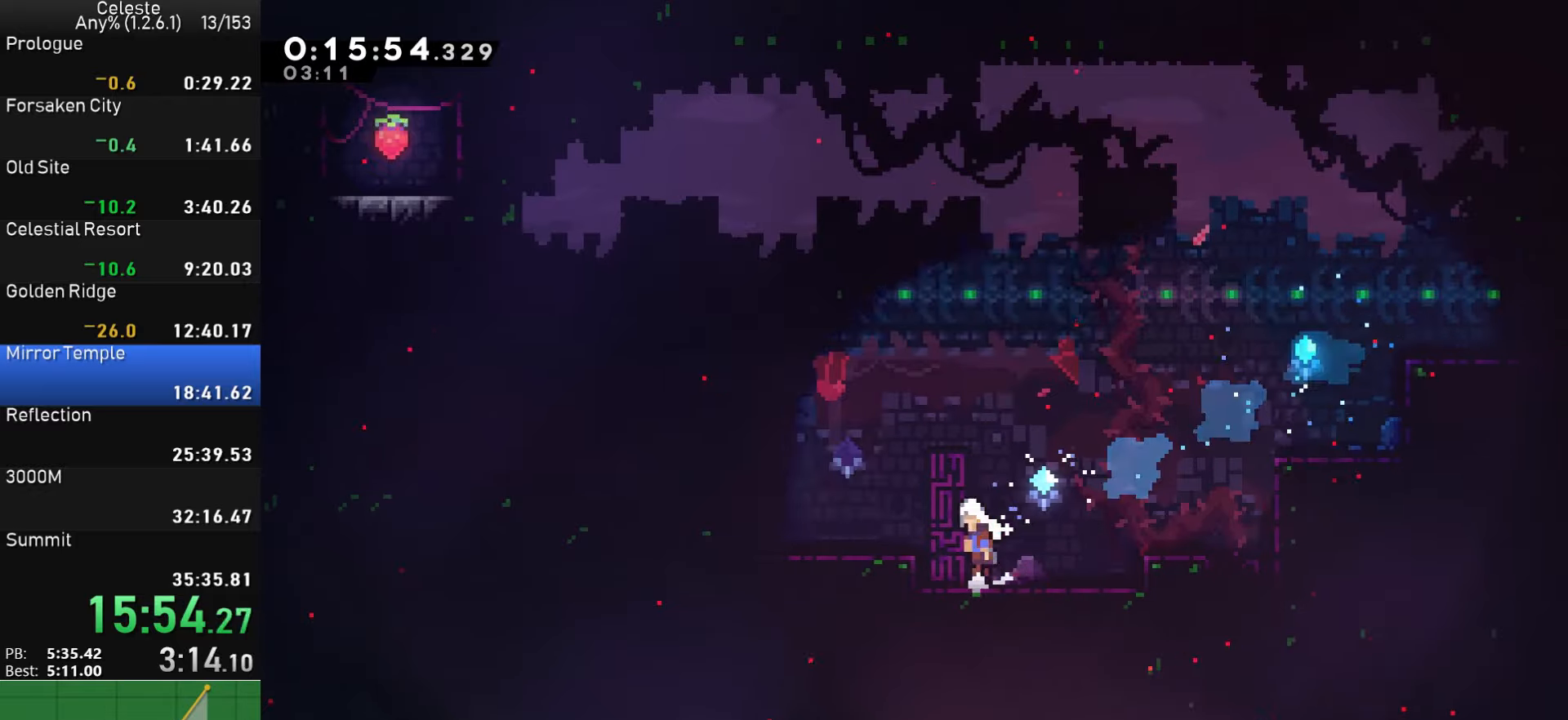
{"buttons": ["DPAD_LEFT"], "left_stick": "center", "right_stick": "center", "events": [[417, "CROSS", "up"]]}
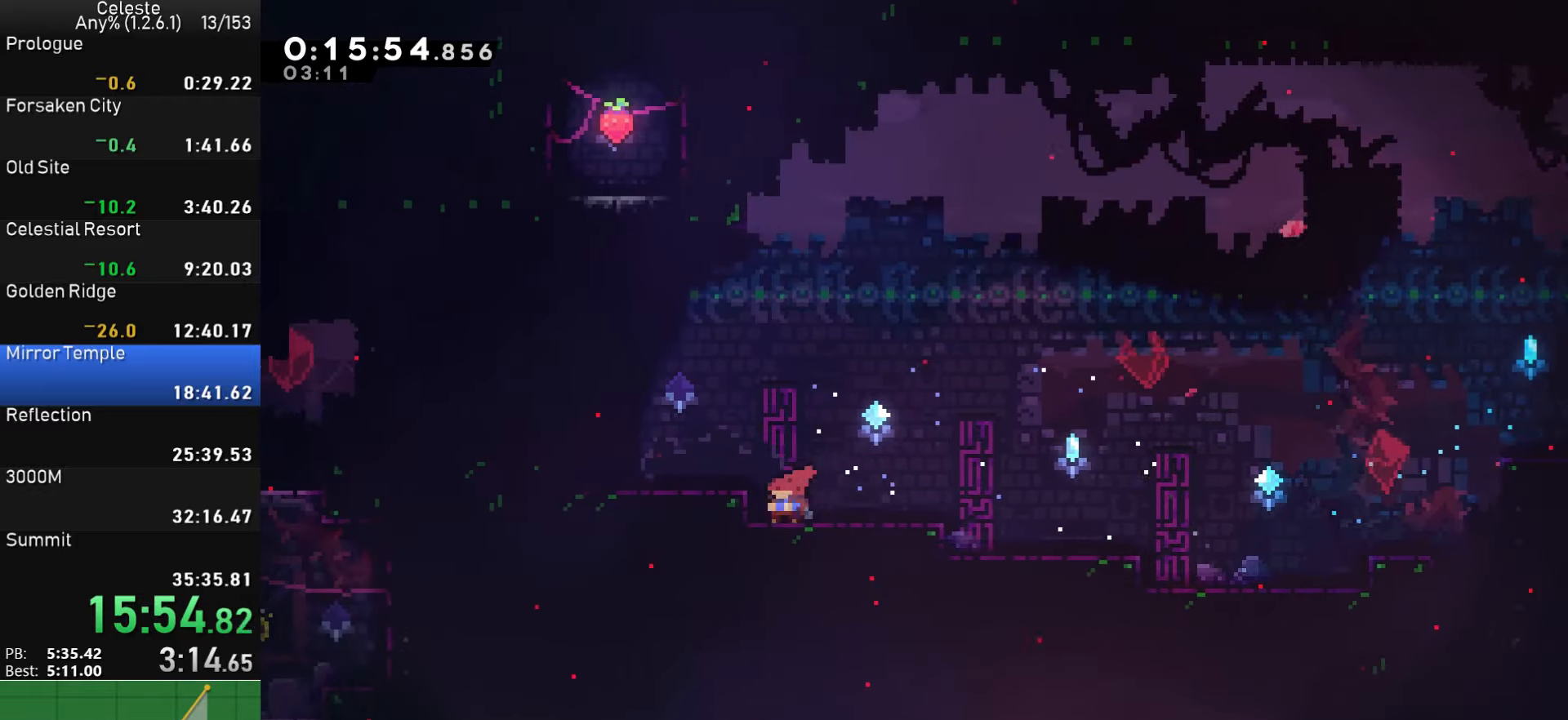
{"buttons": ["SQUARE", "DPAD_DOWN", "DPAD_LEFT"], "left_stick": "center", "right_stick": "center", "events": [[17, "CROSS", "down"], [400, "CROSS", "up"], [433, "DPAD_DOWN", "down"], [467, "SQUARE", "down"]]}
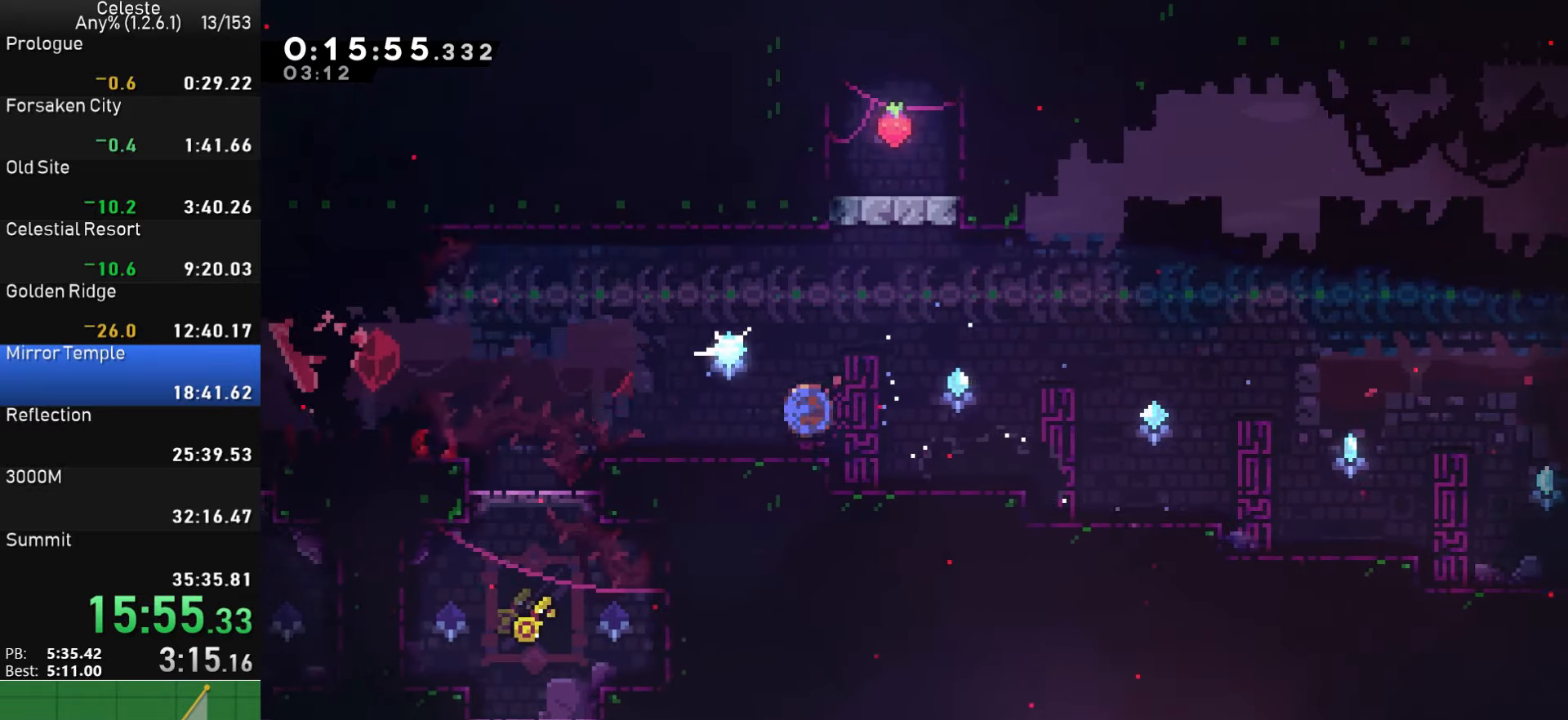
{"buttons": ["CROSS", "DPAD_LEFT"], "left_stick": "center", "right_stick": "center", "events": [[83, "SQUARE", "up"], [117, "DPAD_DOWN", "up"], [133, "CROSS", "down"]]}
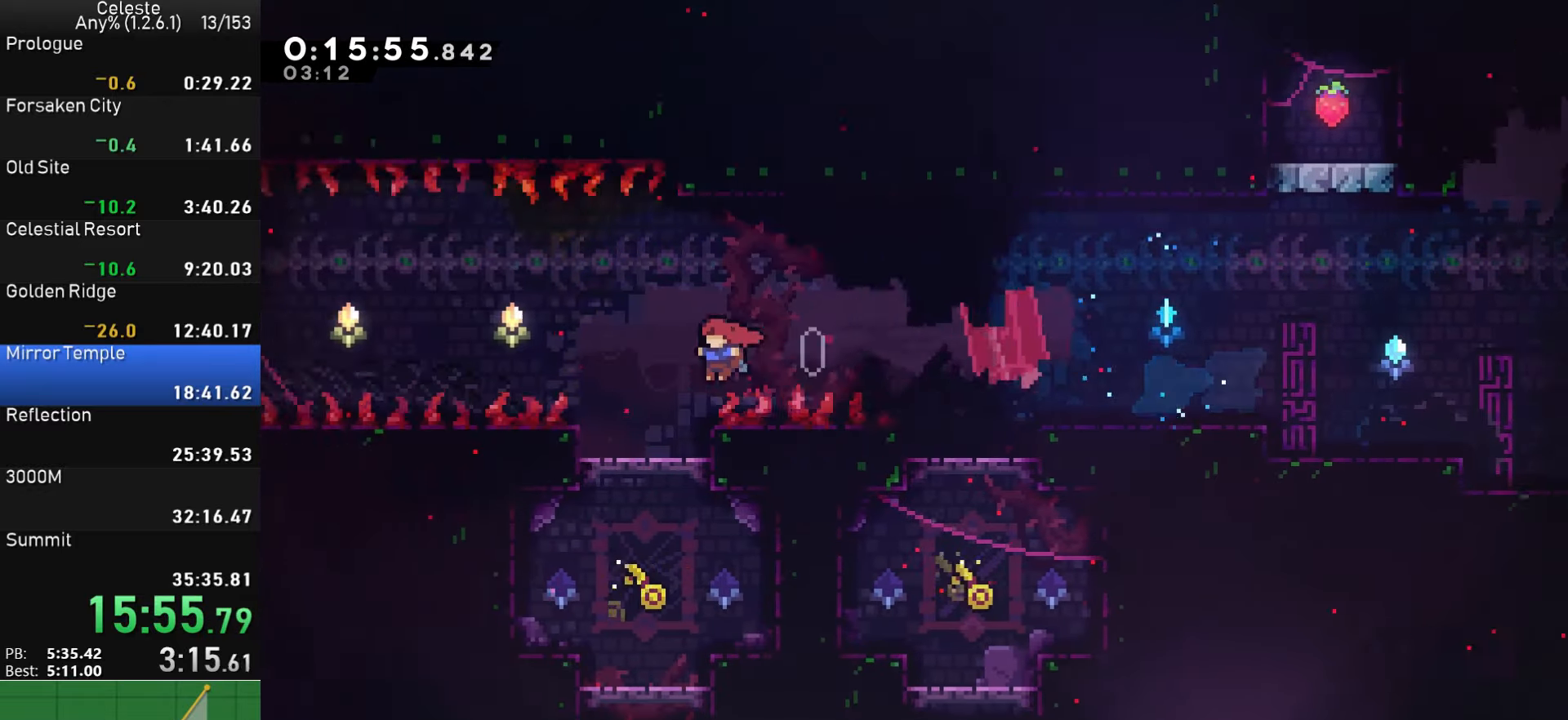
{"buttons": ["CROSS", "DPAD_LEFT"], "left_stick": "center", "right_stick": "center", "events": [[100, "CROSS", "up"], [133, "DPAD_LEFT", "up"], [200, "DPAD_RIGHT", "down"], [233, "SQUARE", "down"], [317, "DPAD_RIGHT", "up"], [350, "SQUARE", "up"], [400, "DPAD_LEFT", "down"], [417, "CROSS", "down"]]}
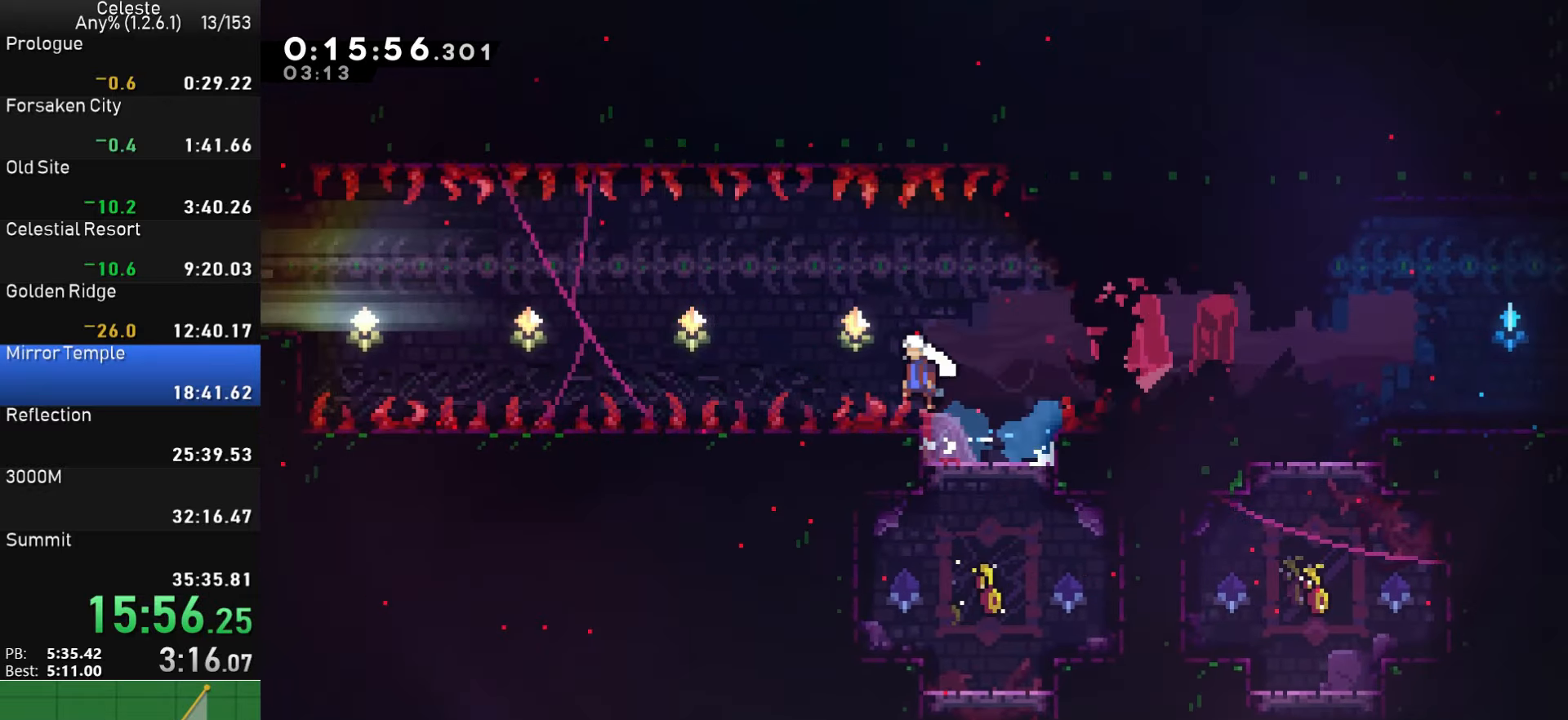
{"buttons": ["SQUARE", "DPAD_UP", "DPAD_LEFT"], "left_stick": "center", "right_stick": "center", "events": [[250, "DPAD_UP", "down"], [300, "CROSS", "up"], [400, "SQUARE", "down"]]}
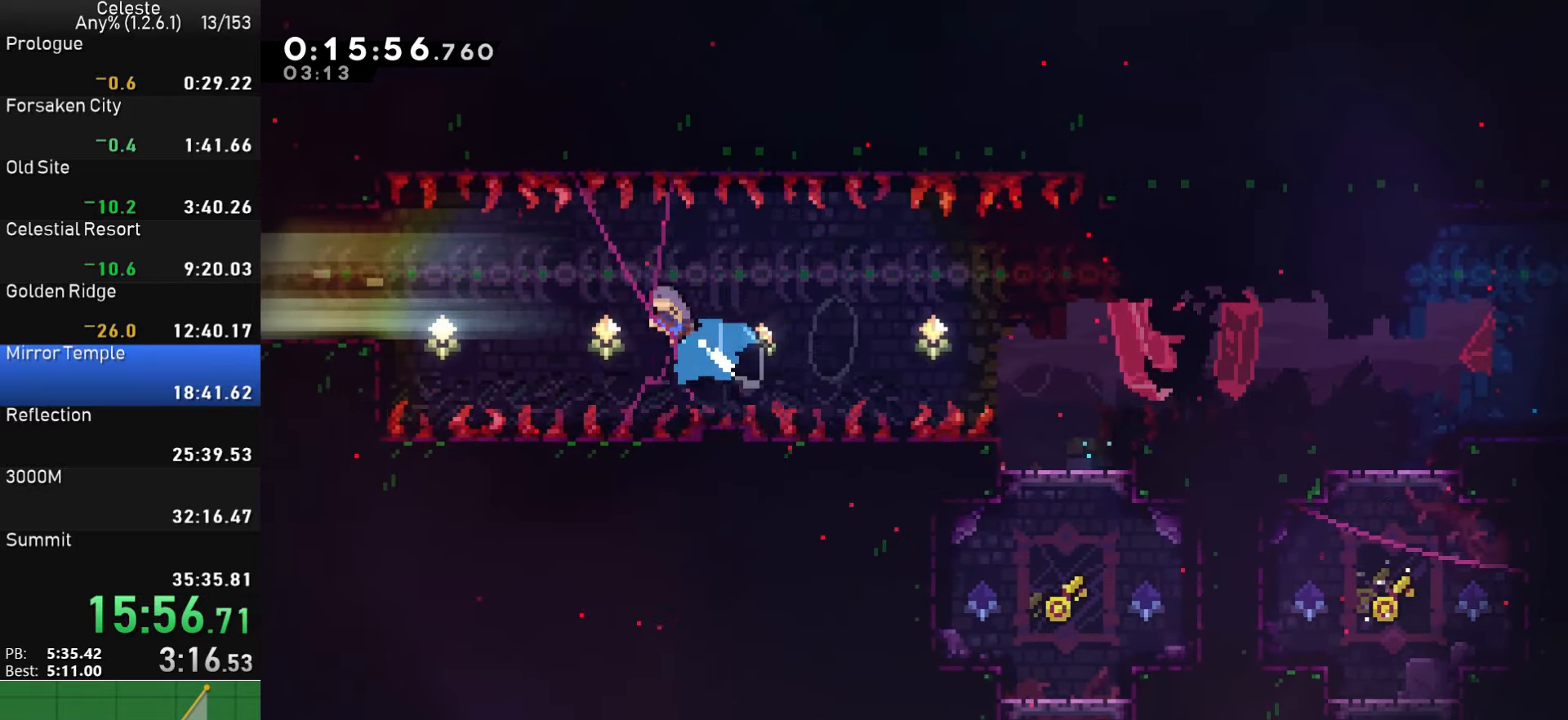
{"buttons": ["SQUARE", "R1", "DPAD_LEFT"], "left_stick": "center", "right_stick": "center", "events": [[33, "DPAD_UP", "up"], [100, "R1", "down"]]}
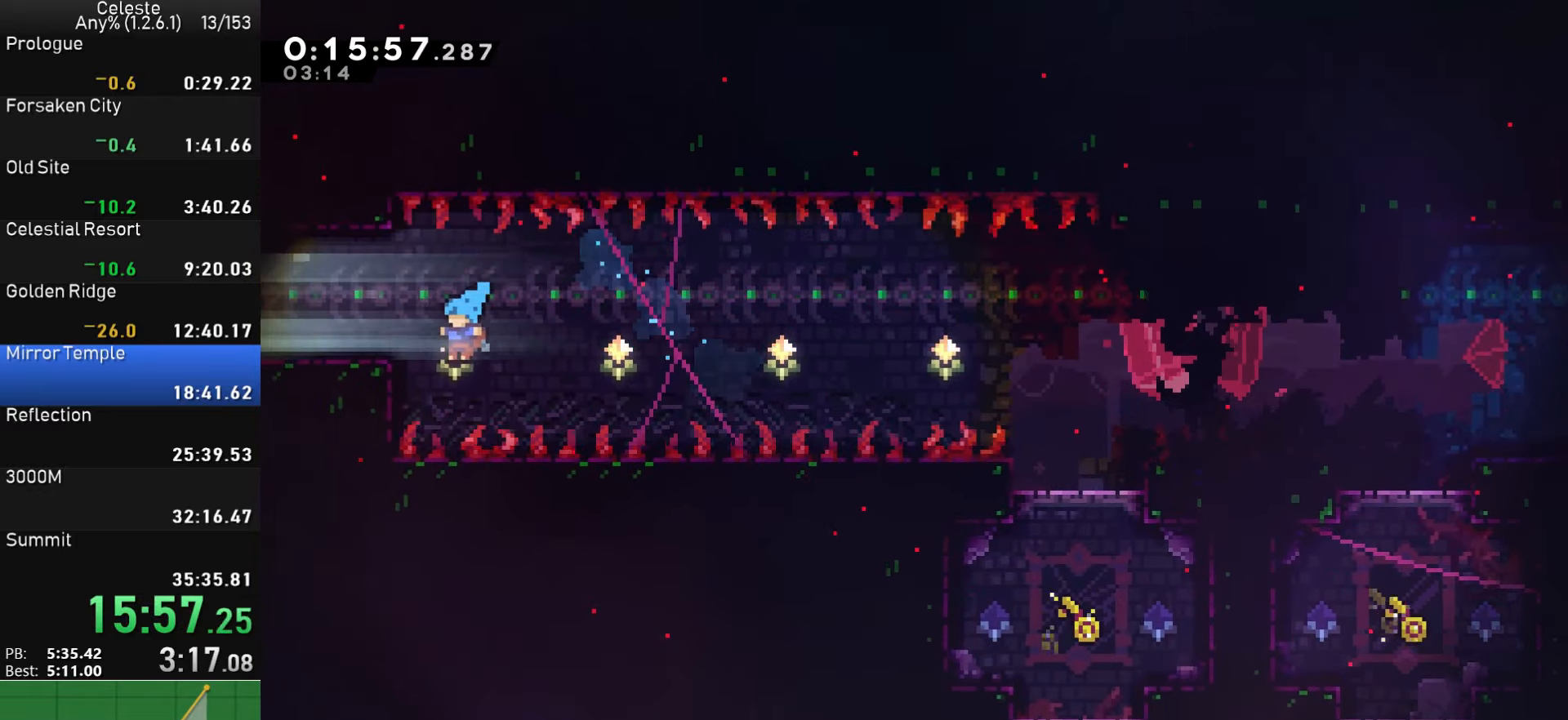
{"buttons": ["DPAD_LEFT"], "left_stick": "center", "right_stick": "center", "events": [[17, "SQUARE", "up"], [167, "CROSS", "down"], [433, "CROSS", "up"], [433, "R1", "up"]]}
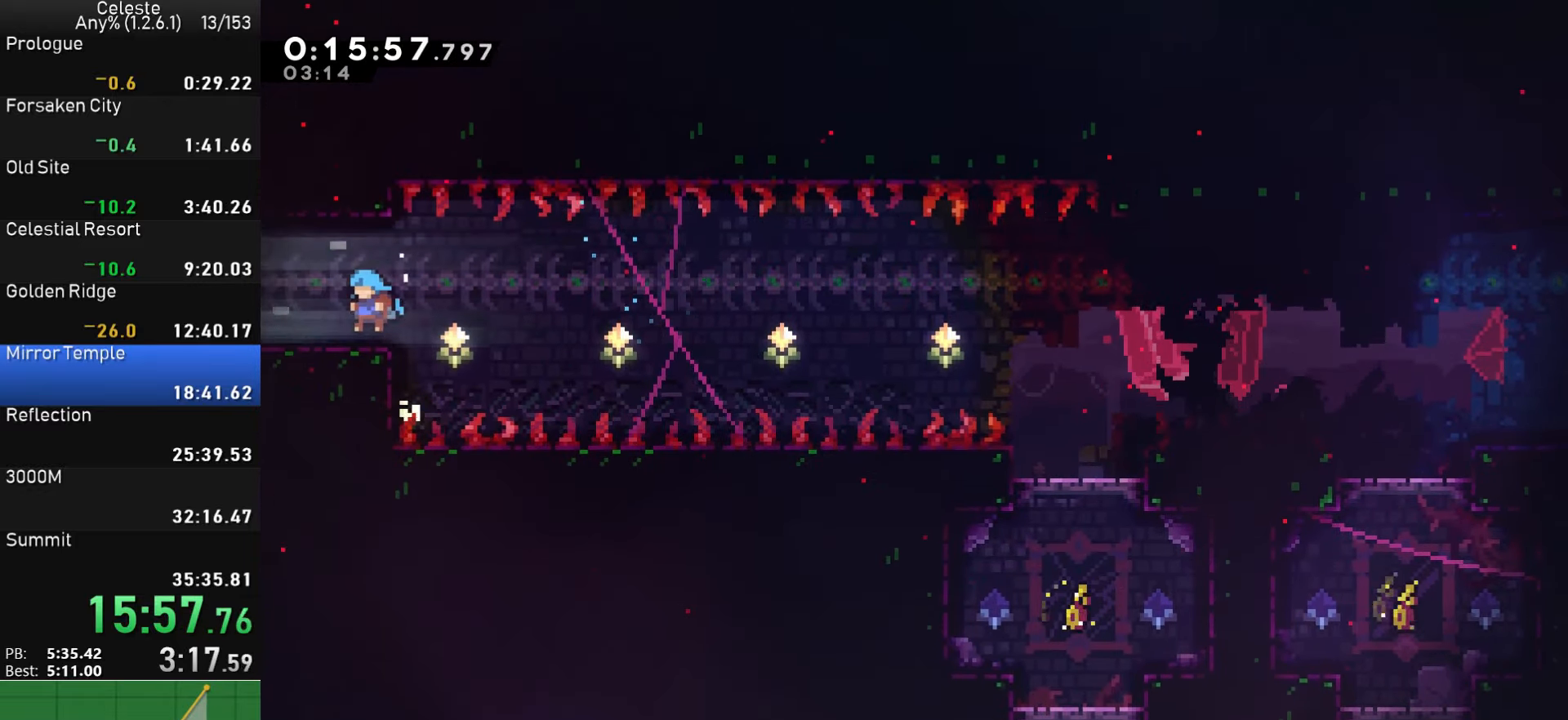
{"buttons": ["DPAD_DOWN", "DPAD_RIGHT"], "left_stick": "center", "right_stick": "center", "events": [[83, "SQUARE", "down"], [233, "SQUARE", "up"], [317, "DPAD_LEFT", "up"], [433, "DPAD_RIGHT", "down"], [450, "DPAD_DOWN", "down"]]}
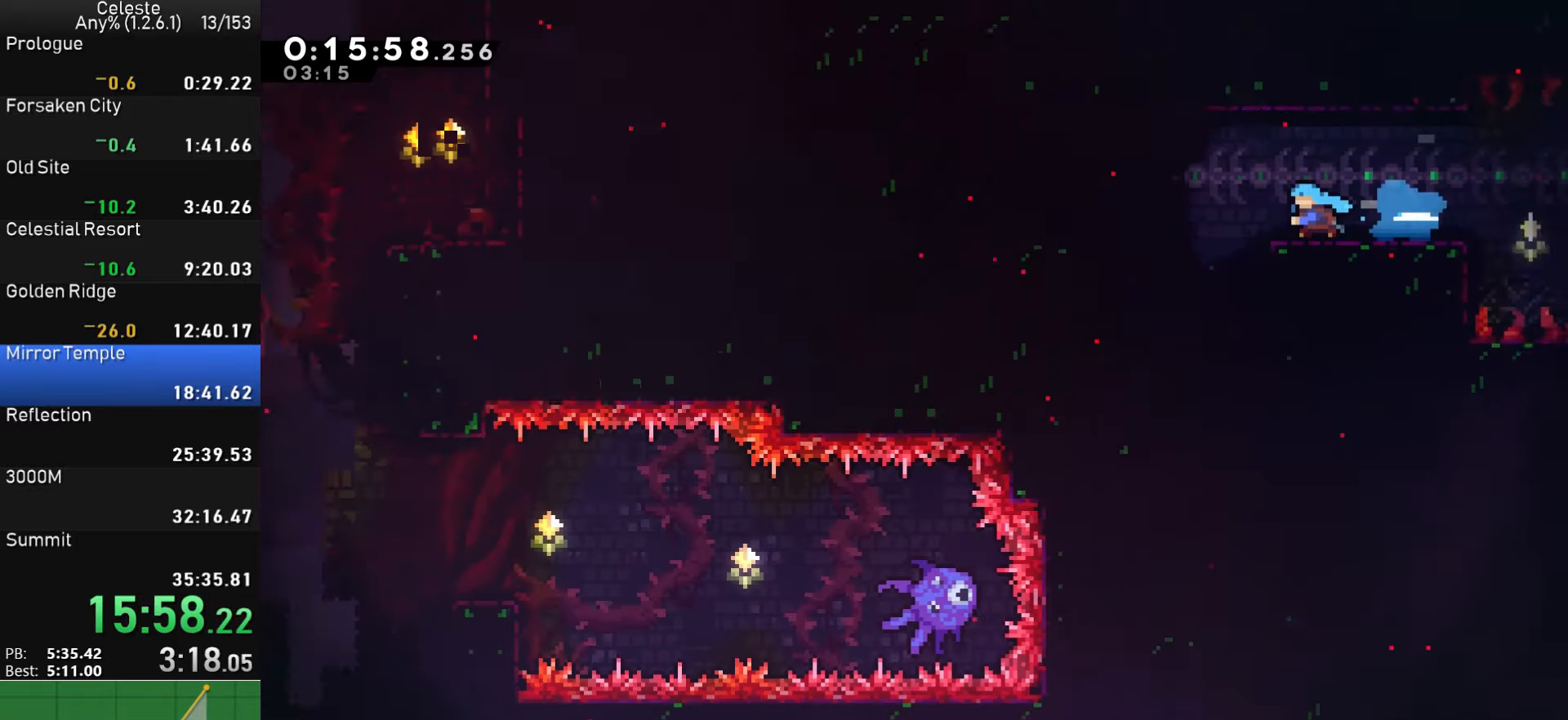
{"buttons": ["DPAD_DOWN", "DPAD_RIGHT"], "left_stick": "center", "right_stick": "center", "events": []}
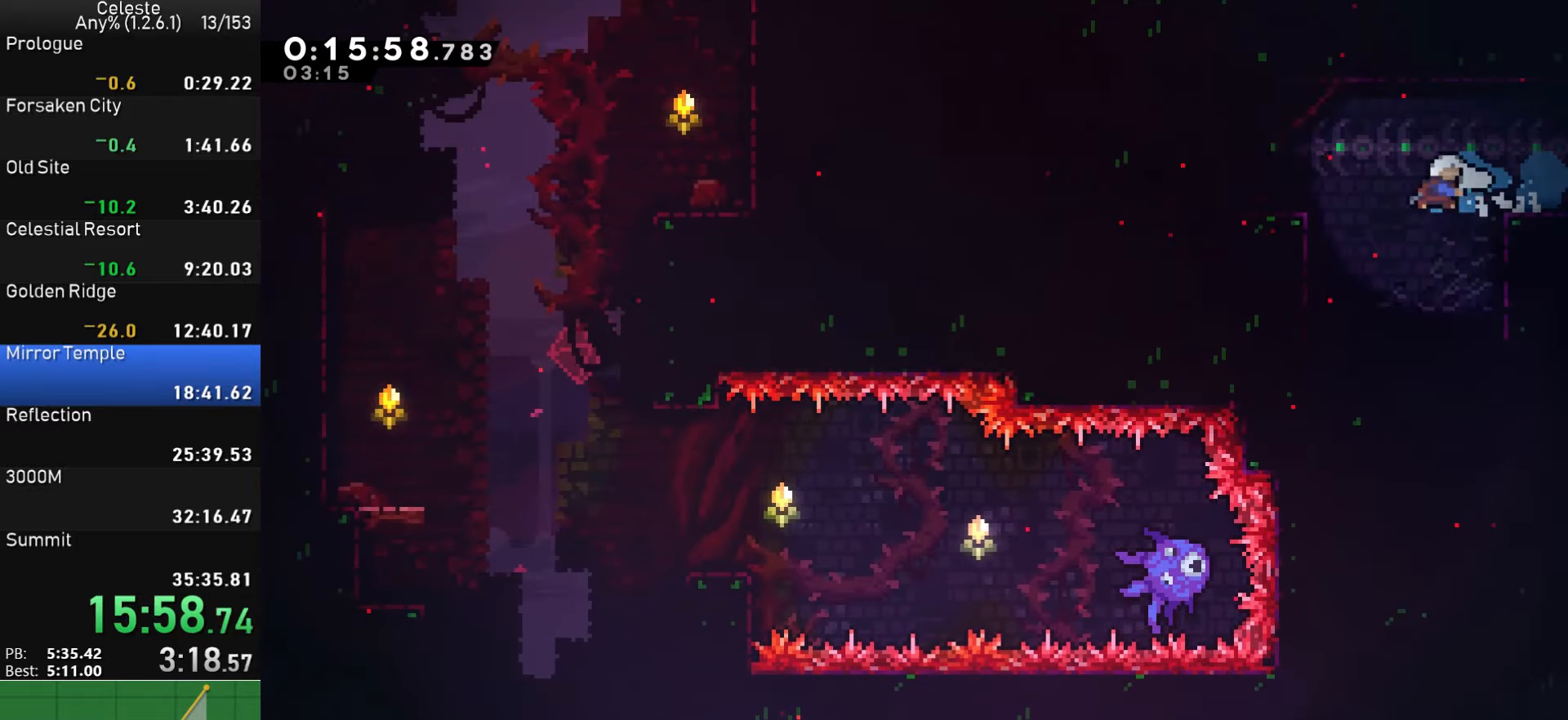
{"buttons": ["DPAD_DOWN"], "left_stick": "center", "right_stick": "center", "events": [[17, "SQUARE", "down"], [133, "DPAD_RIGHT", "up"], [150, "SQUARE", "up"]]}
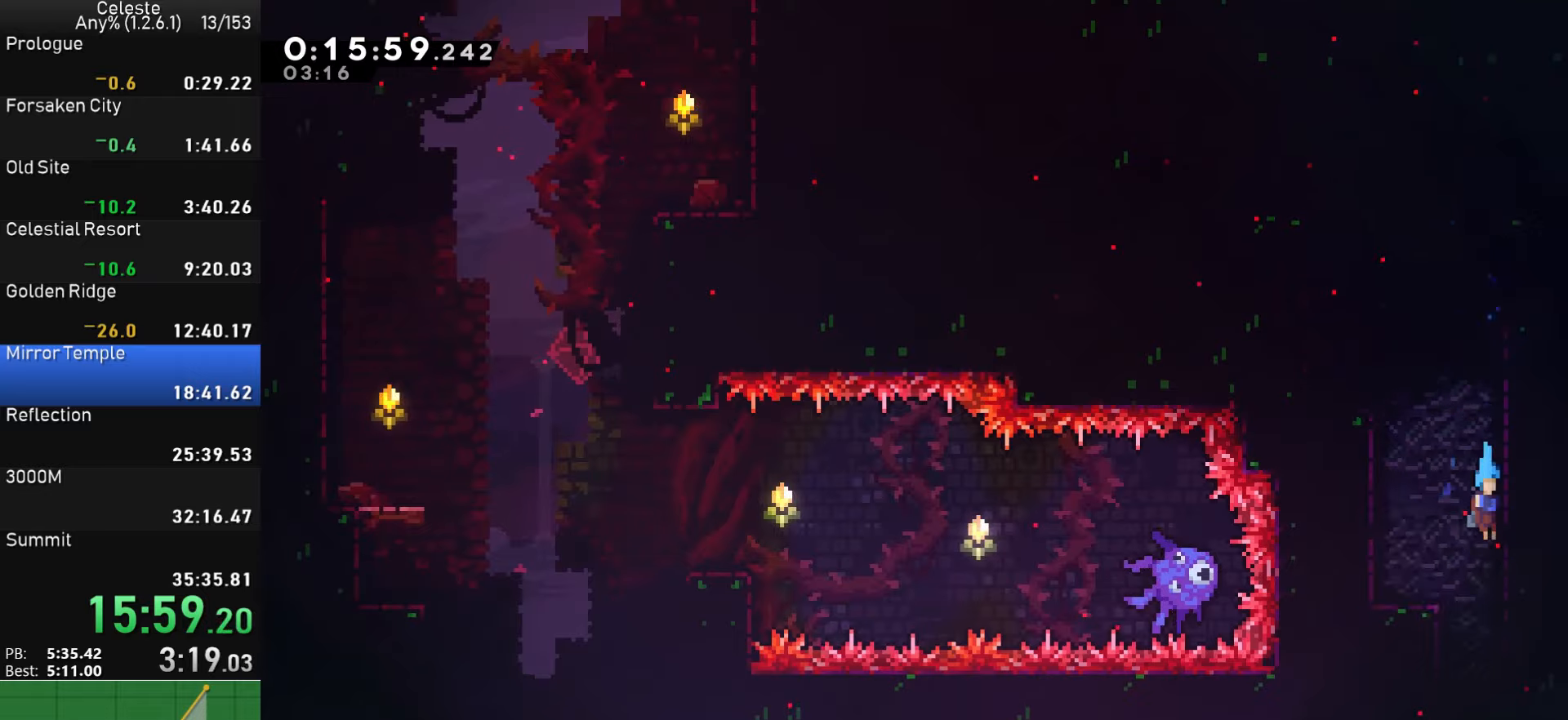
{"buttons": ["DPAD_DOWN"], "left_stick": "center", "right_stick": "center", "events": [[267, "DPAD_DOWN", "up"], [384, "DPAD_DOWN", "down"]]}
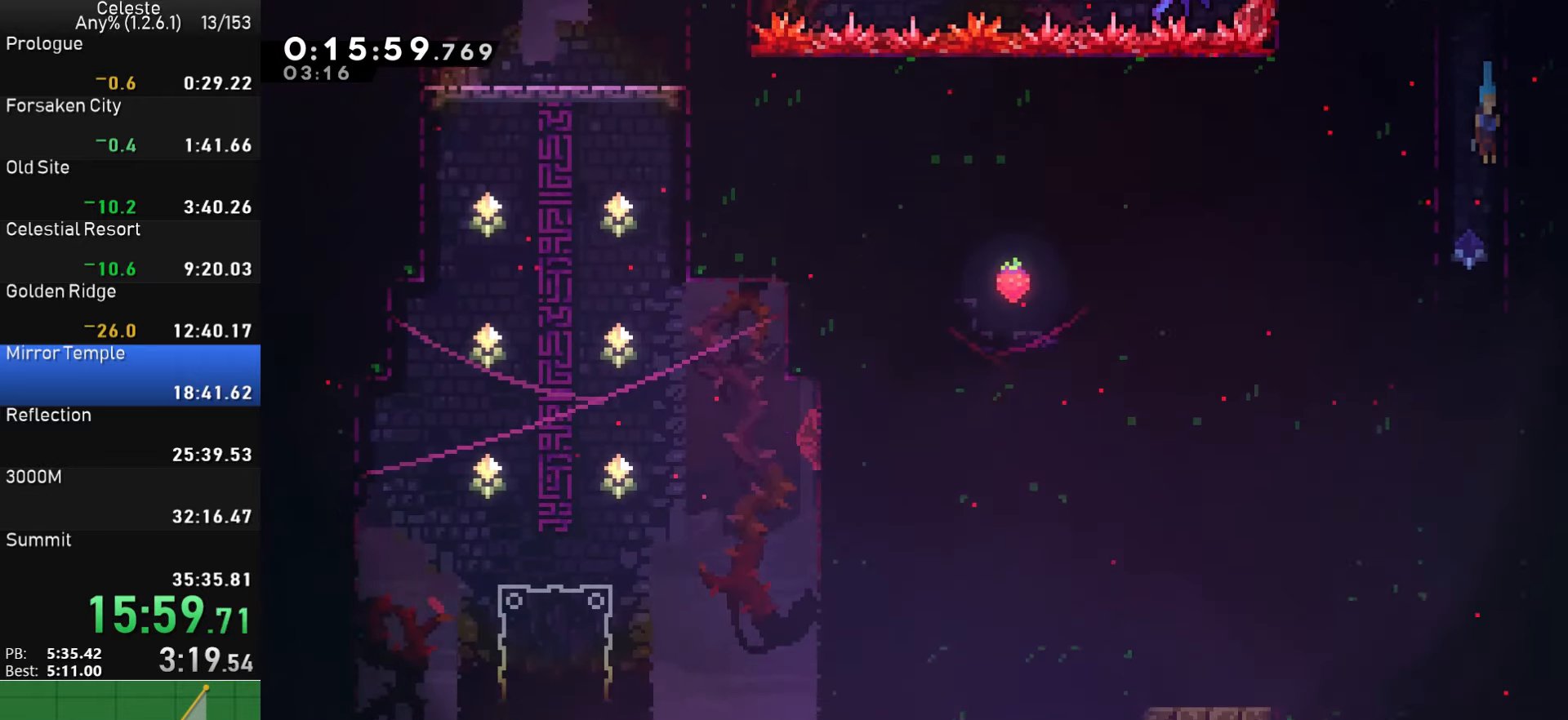
{"buttons": ["DPAD_DOWN"], "left_stick": "center", "right_stick": "center", "events": [[67, "DPAD_LEFT", "down"], [334, "DPAD_LEFT", "up"]]}
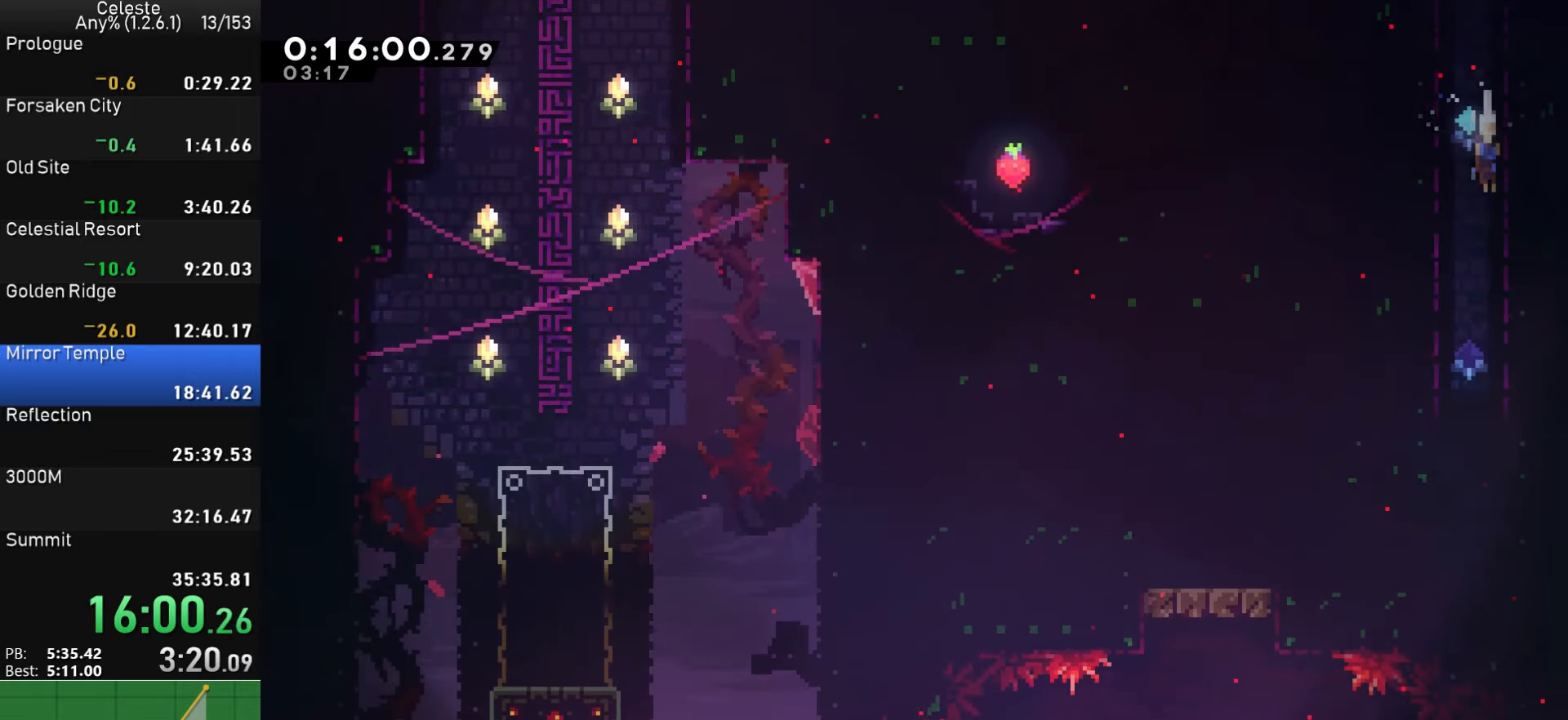
{"buttons": ["SQUARE", "DPAD_LEFT"], "left_stick": "center", "right_stick": "center", "events": [[150, "DPAD_LEFT", "down"], [334, "DPAD_DOWN", "up"], [434, "SQUARE", "down"]]}
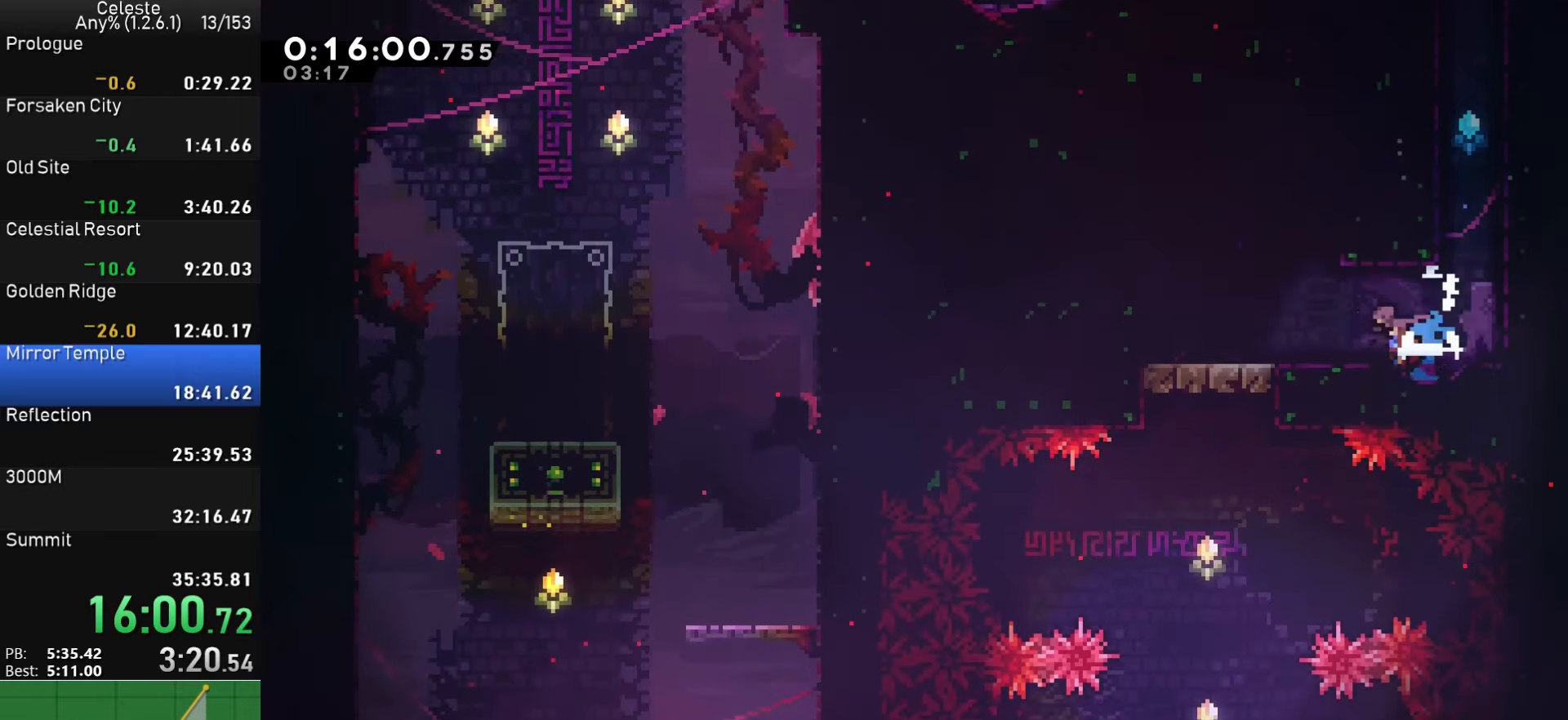
{"buttons": [], "left_stick": "center", "right_stick": "center", "events": [[34, "SQUARE", "up"], [100, "DPAD_LEFT", "up"], [234, "CROSS", "down"], [267, "CROSS", "up"]]}
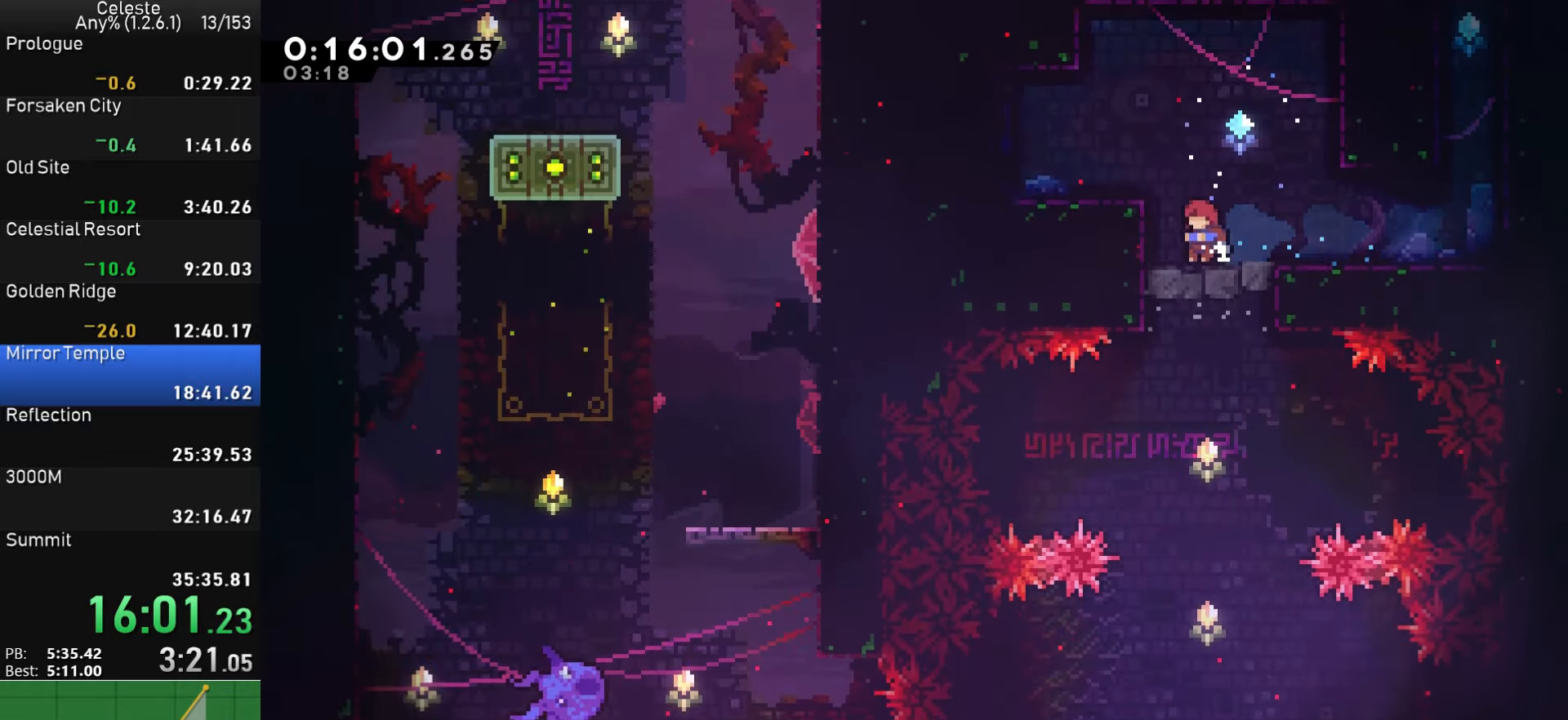
{"buttons": [], "left_stick": "center", "right_stick": "center", "events": []}
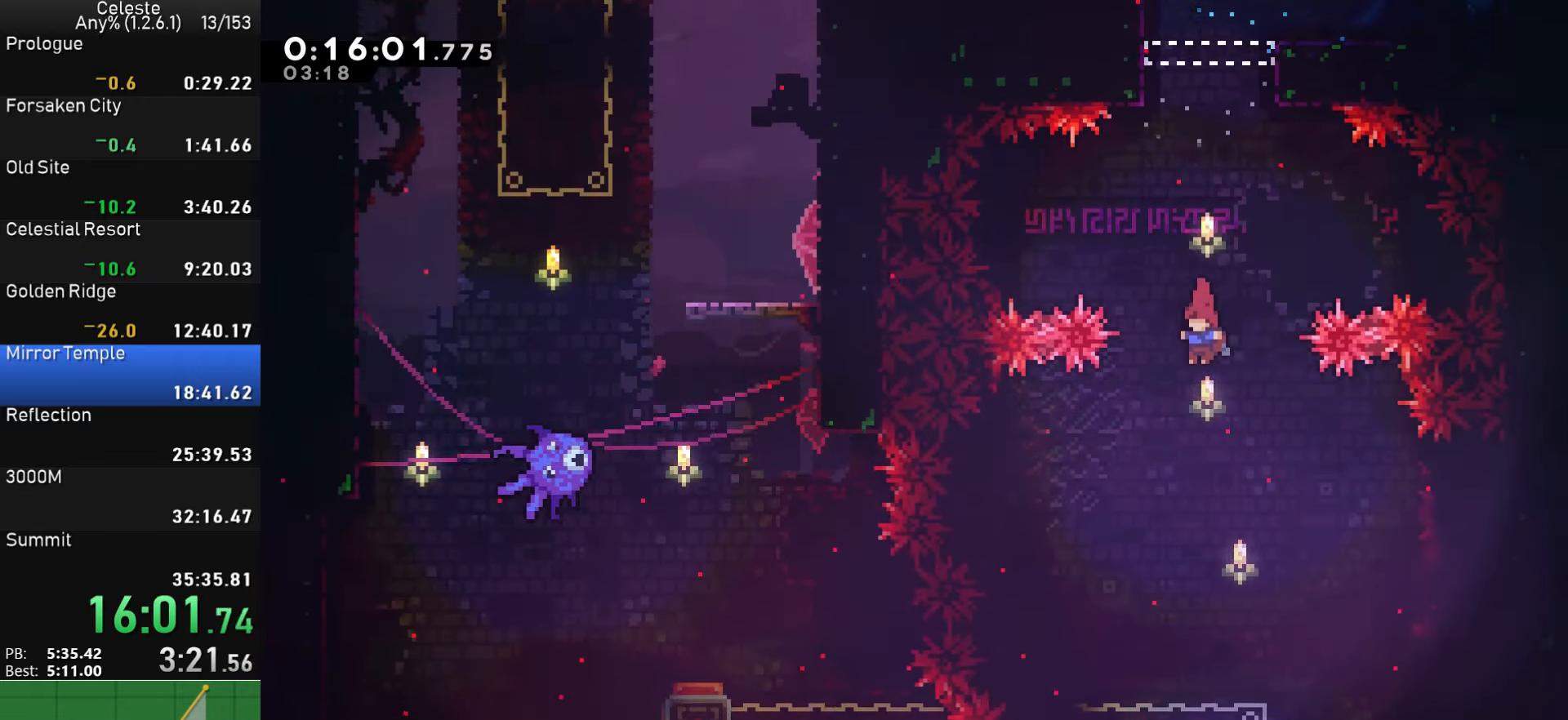
{"buttons": [], "left_stick": "center", "right_stick": "center", "events": []}
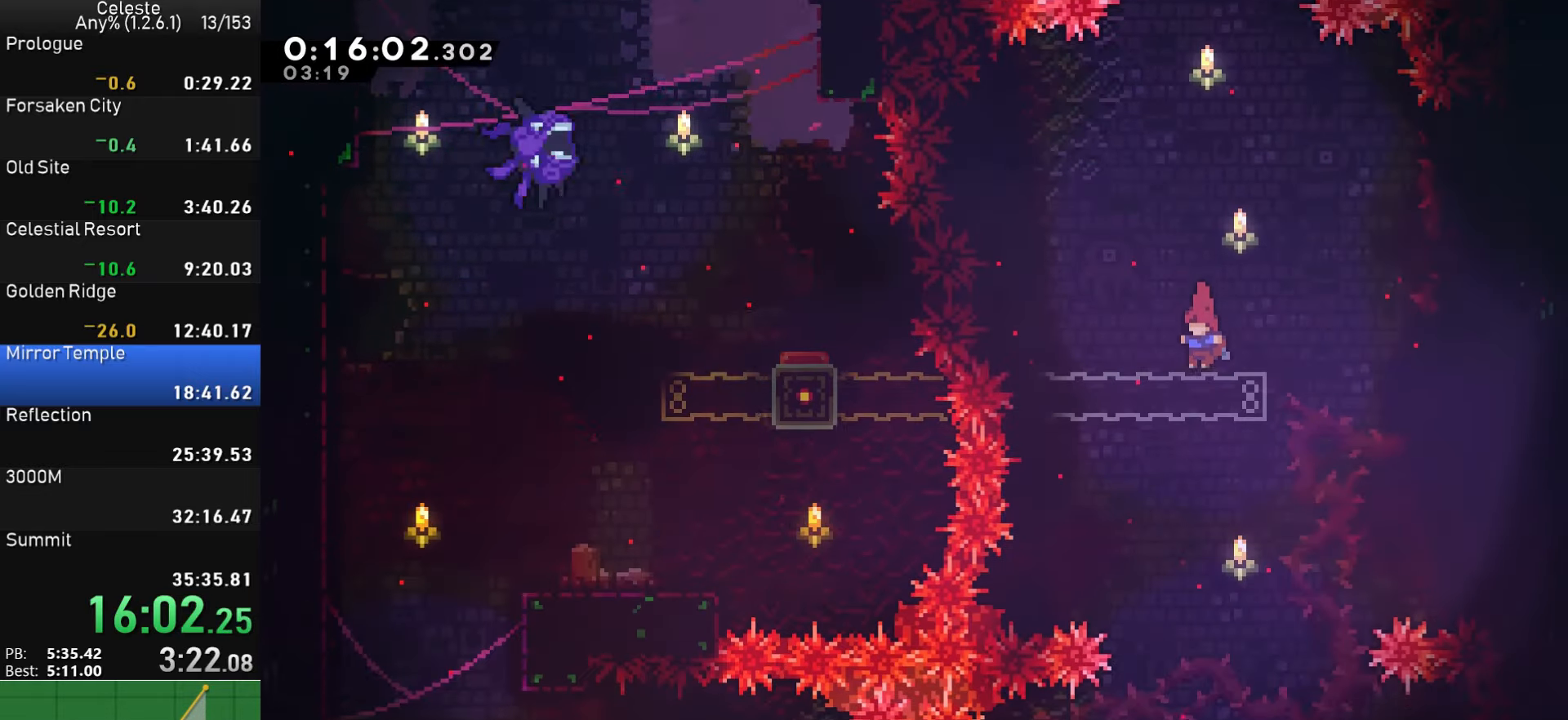
{"buttons": ["DPAD_DOWN"], "left_stick": "center", "right_stick": "center", "events": [[250, "DPAD_DOWN", "down"]]}
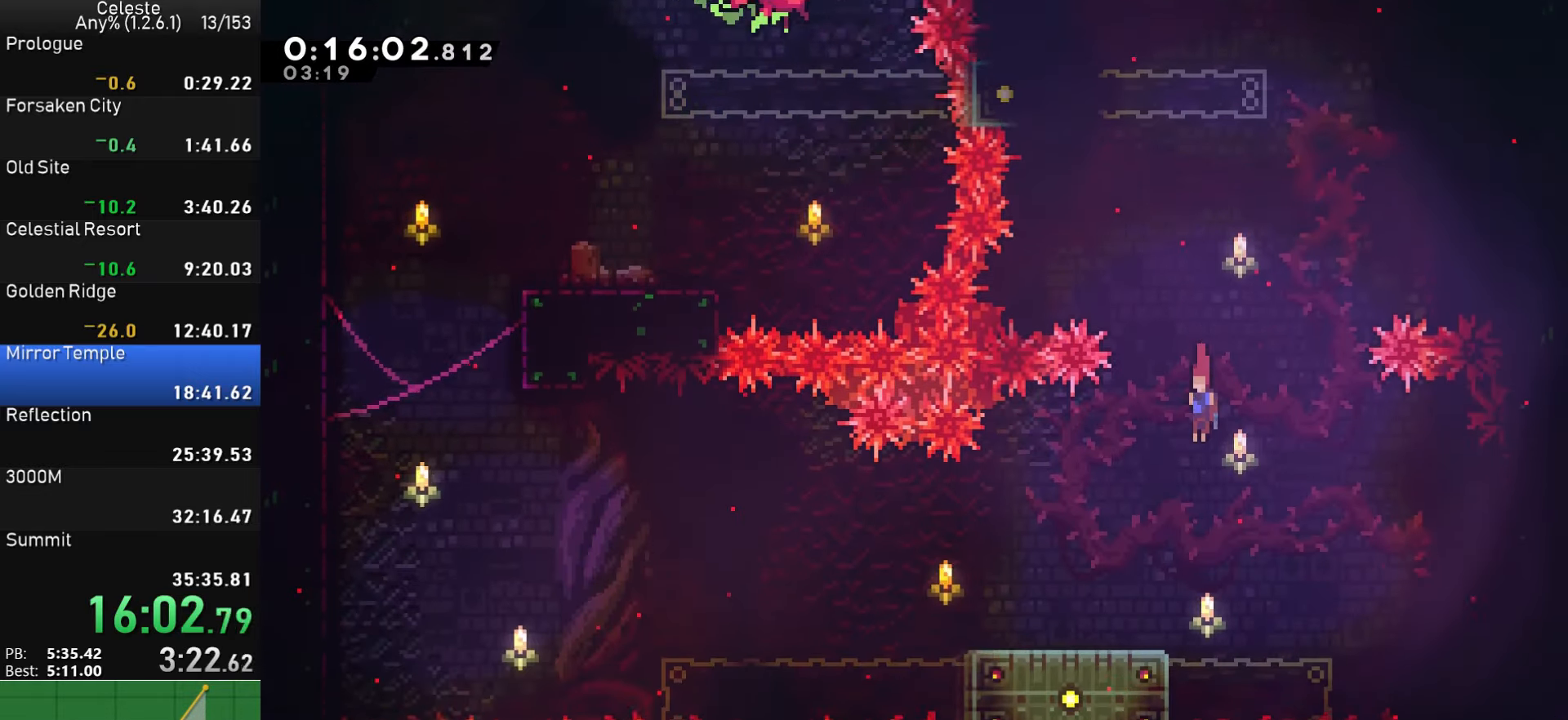
{"buttons": ["CROSS", "DPAD_LEFT"], "left_stick": "center", "right_stick": "center", "events": [[100, "DPAD_LEFT", "down"], [200, "SQUARE", "down"], [317, "SQUARE", "up"], [384, "CROSS", "down"], [417, "DPAD_DOWN", "up"]]}
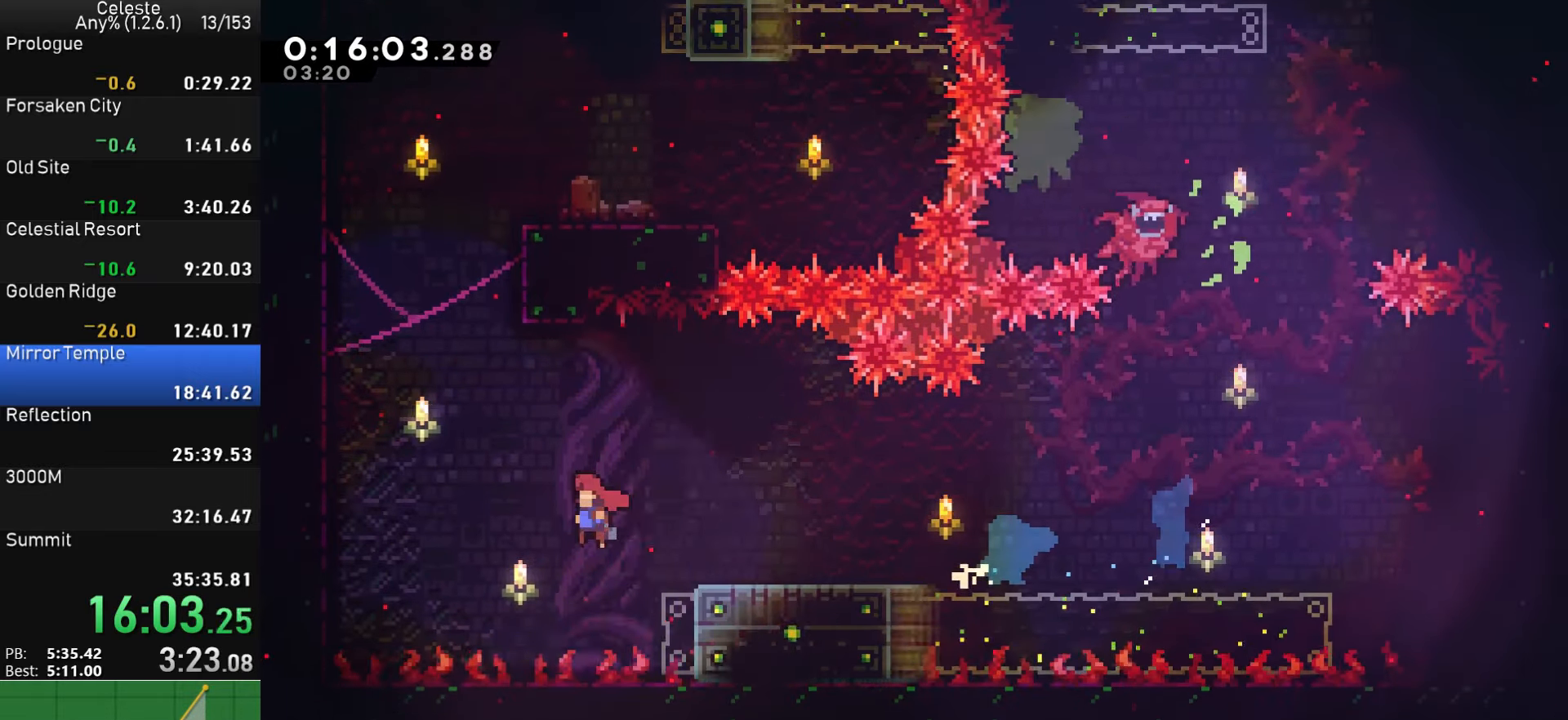
{"buttons": ["CROSS", "DPAD_RIGHT"], "left_stick": "center", "right_stick": "center", "events": [[84, "DPAD_LEFT", "up"], [117, "DPAD_UP", "down"], [134, "CROSS", "up"], [167, "SQUARE", "down"], [317, "DPAD_UP", "up"], [317, "SQUARE", "up"], [367, "CROSS", "down"], [400, "DPAD_RIGHT", "down"]]}
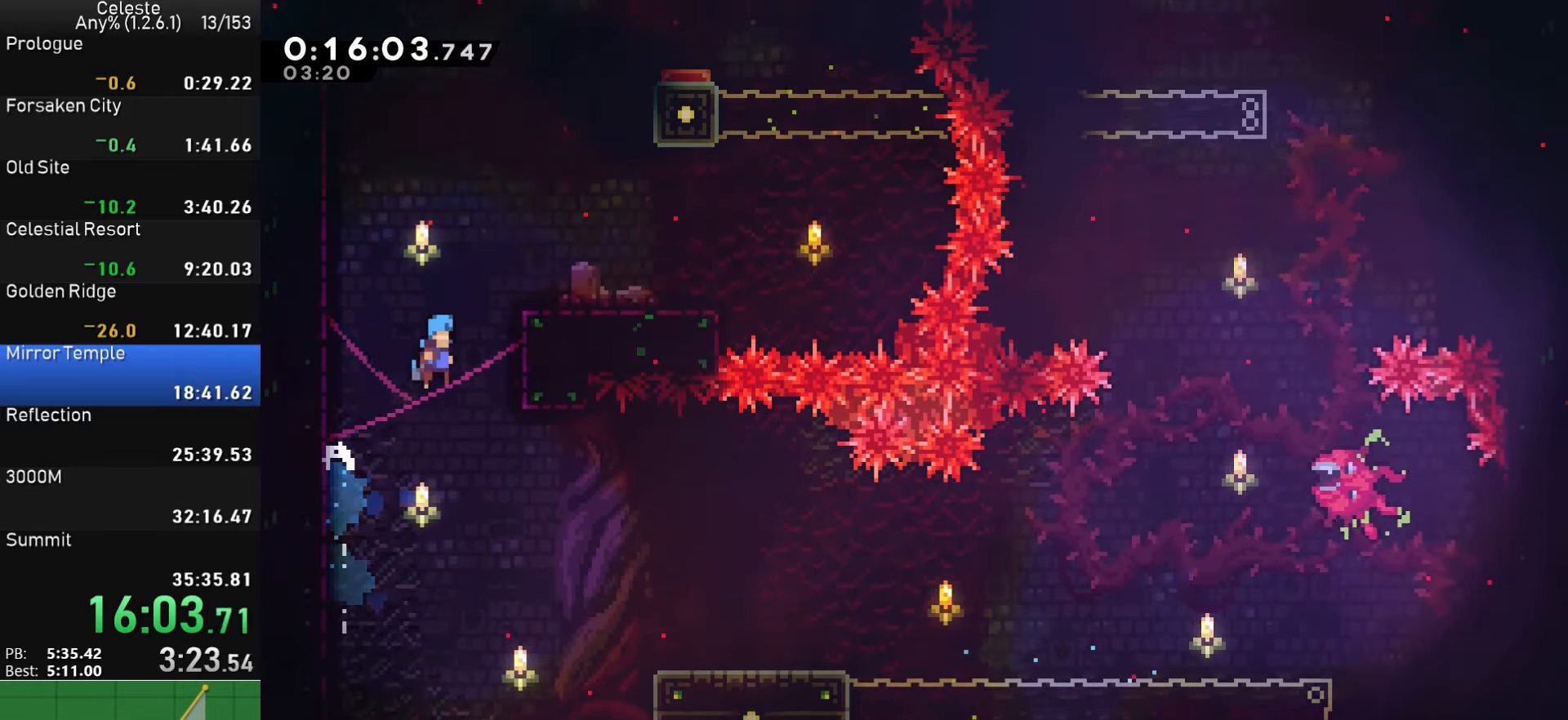
{"buttons": ["CROSS"], "left_stick": "center", "right_stick": "center", "events": [[117, "CROSS", "up"], [300, "DPAD_RIGHT", "up"], [400, "DPAD_RIGHT", "down"], [417, "CROSS", "down"], [466, "DPAD_RIGHT", "up"]]}
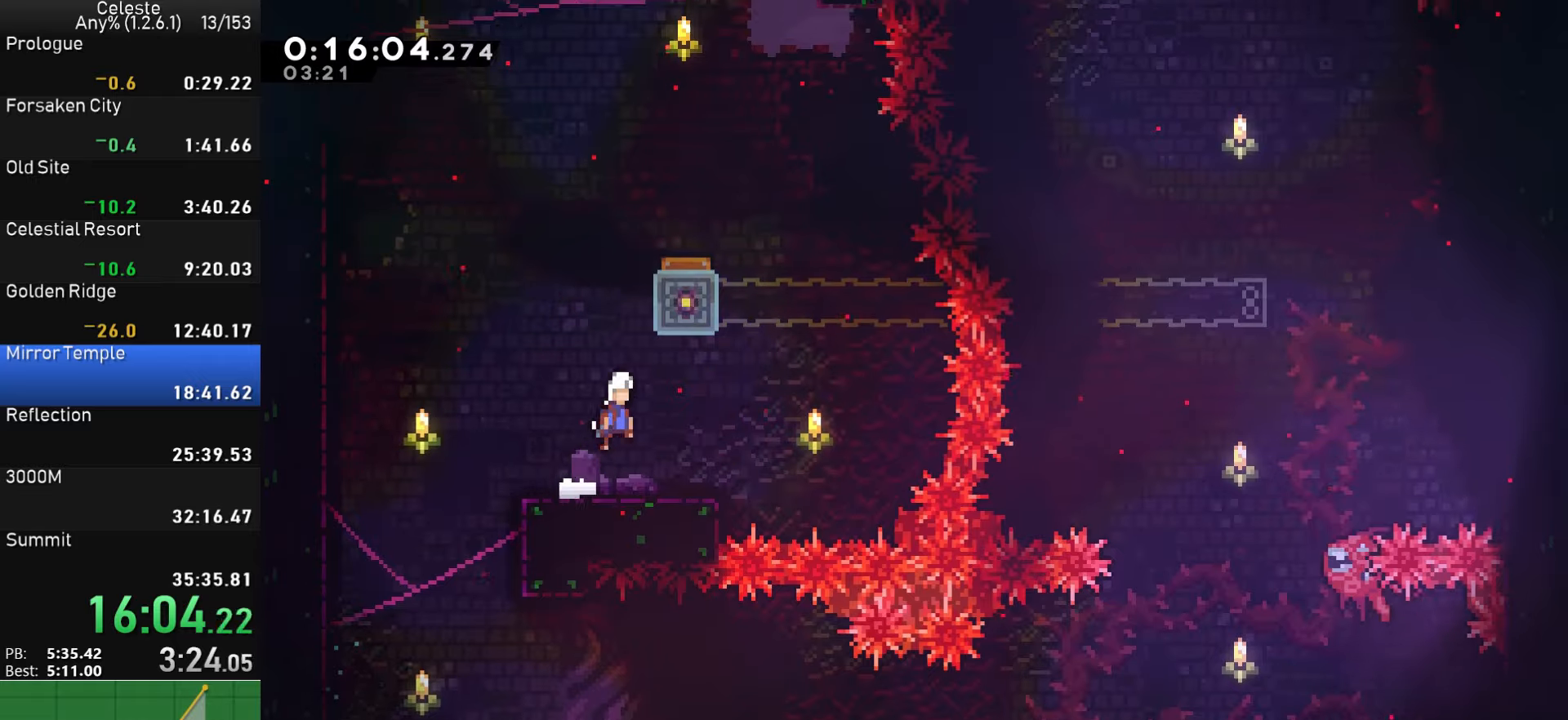
{"buttons": ["DPAD_RIGHT"], "left_stick": "center", "right_stick": "center", "events": [[33, "DPAD_UP", "down"], [66, "CROSS", "up"], [66, "SQUARE", "down"], [183, "DPAD_UP", "up"], [216, "SQUARE", "up"], [433, "DPAD_RIGHT", "down"]]}
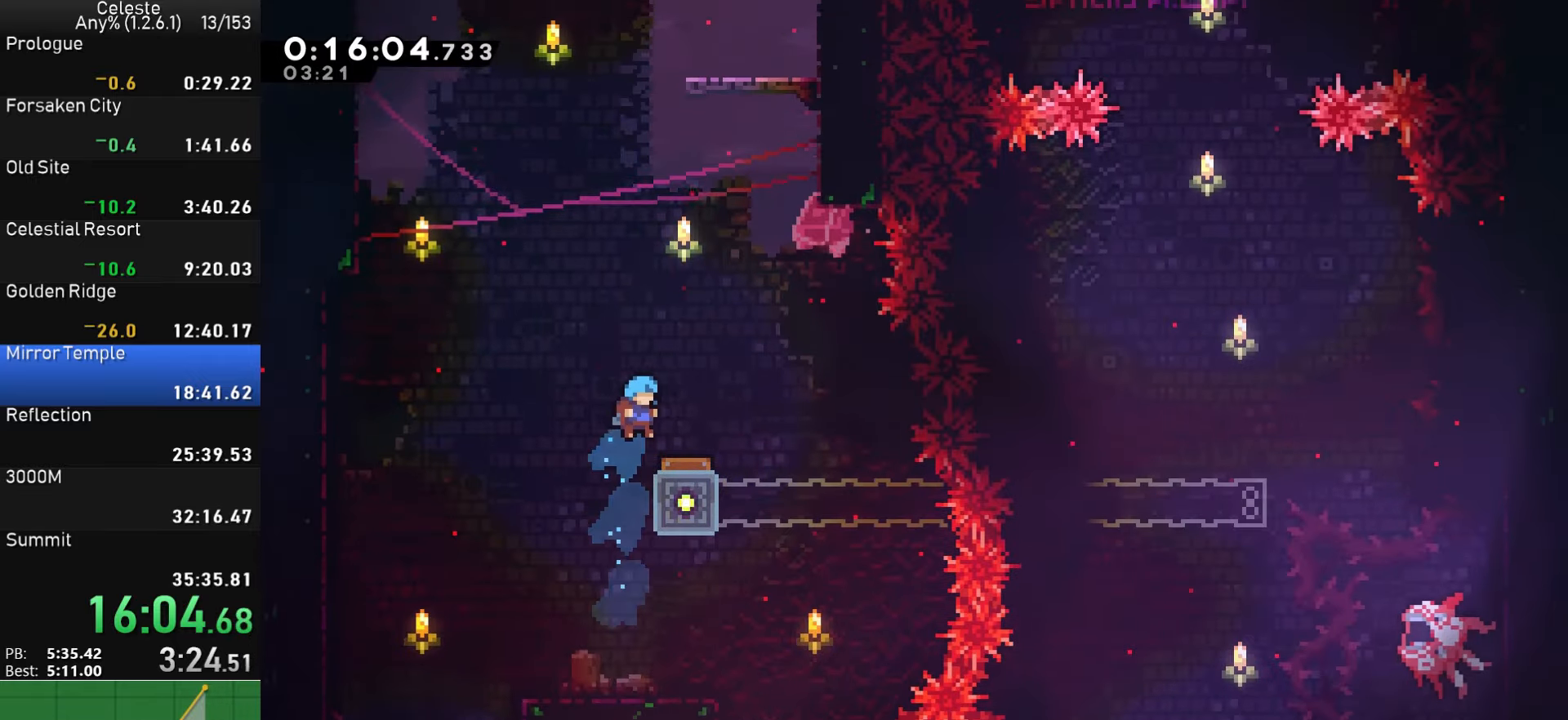
{"buttons": ["SQUARE", "DPAD_UP"], "left_stick": "center", "right_stick": "center", "events": [[416, "DPAD_UP", "down"], [433, "DPAD_RIGHT", "up"], [500, "SQUARE", "down"]]}